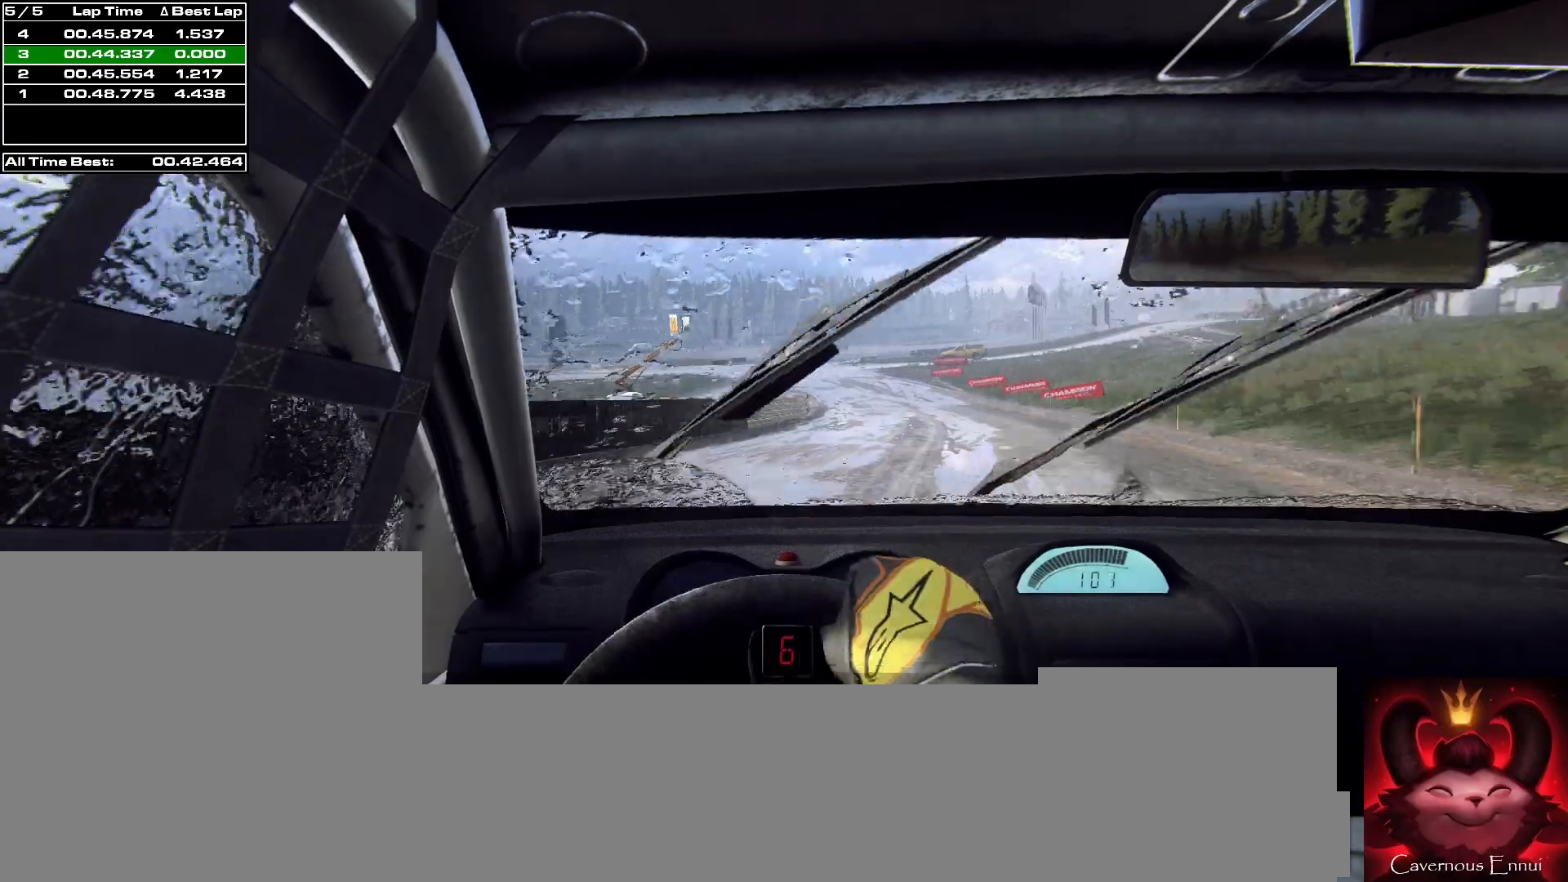
Gameplay with a controller (Xbox layout); each line is a JSON object with the inputs held at the frame after it. "events" lists button and stick changes between this image and that frame as [ms after this image, input, new state], when the widget could be followed in between.
{"buttons": [], "left_stick": "right", "right_stick": "up", "events": [[133, "left_stick", "left"], [233, "left_stick", "center"], [500, "left_stick", "right"]]}
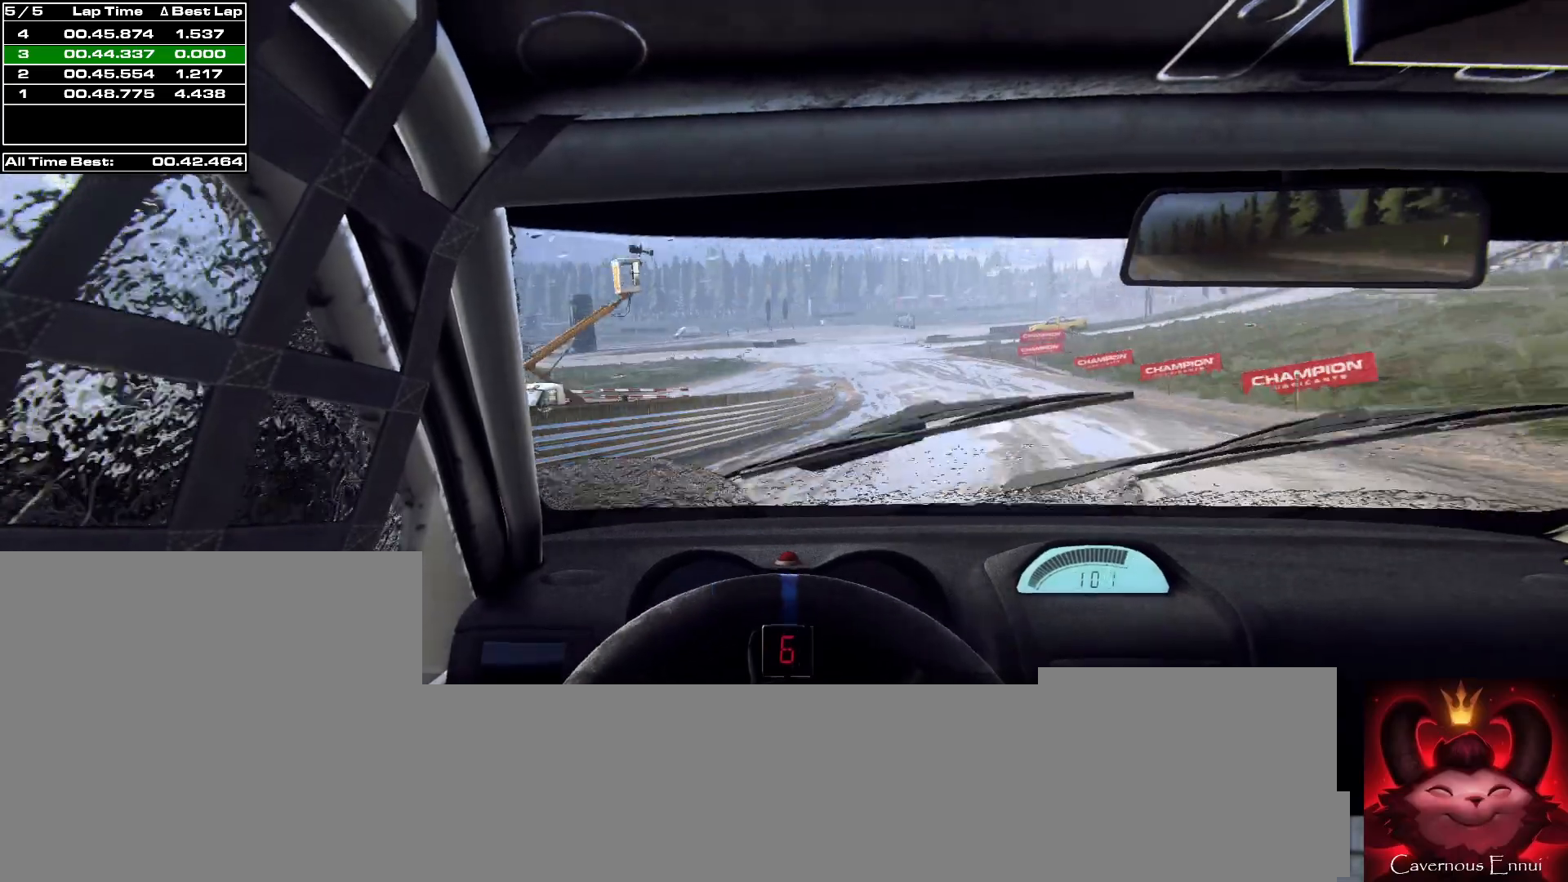
{"buttons": [], "left_stick": "center", "right_stick": "up", "events": [[100, "left_stick", "center"], [267, "left_stick", "left"], [500, "left_stick", "center"]]}
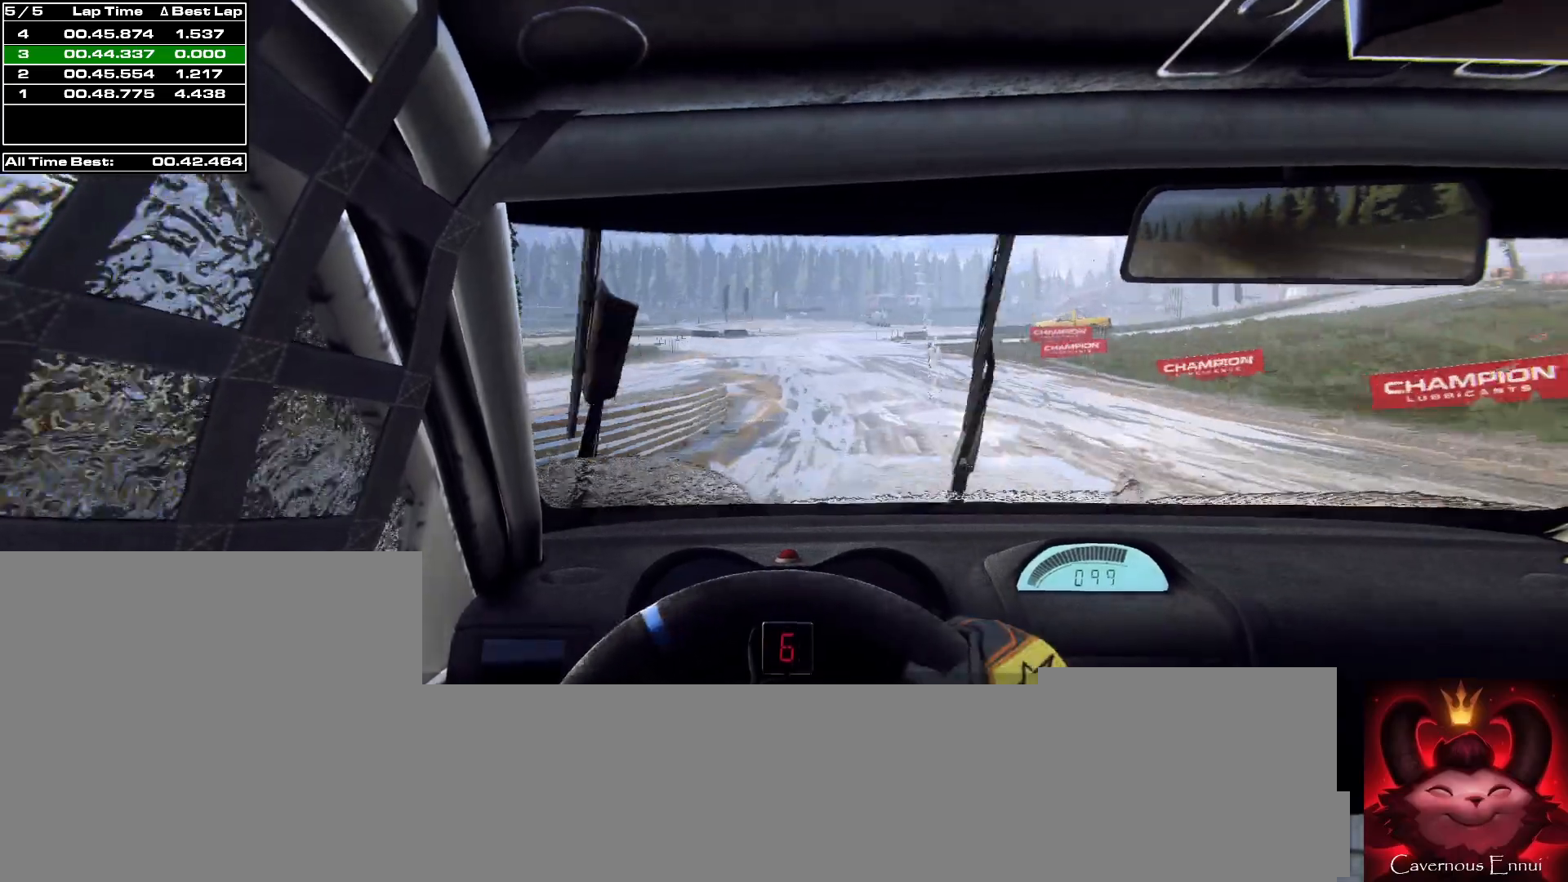
{"buttons": [], "left_stick": "center", "right_stick": "up", "events": []}
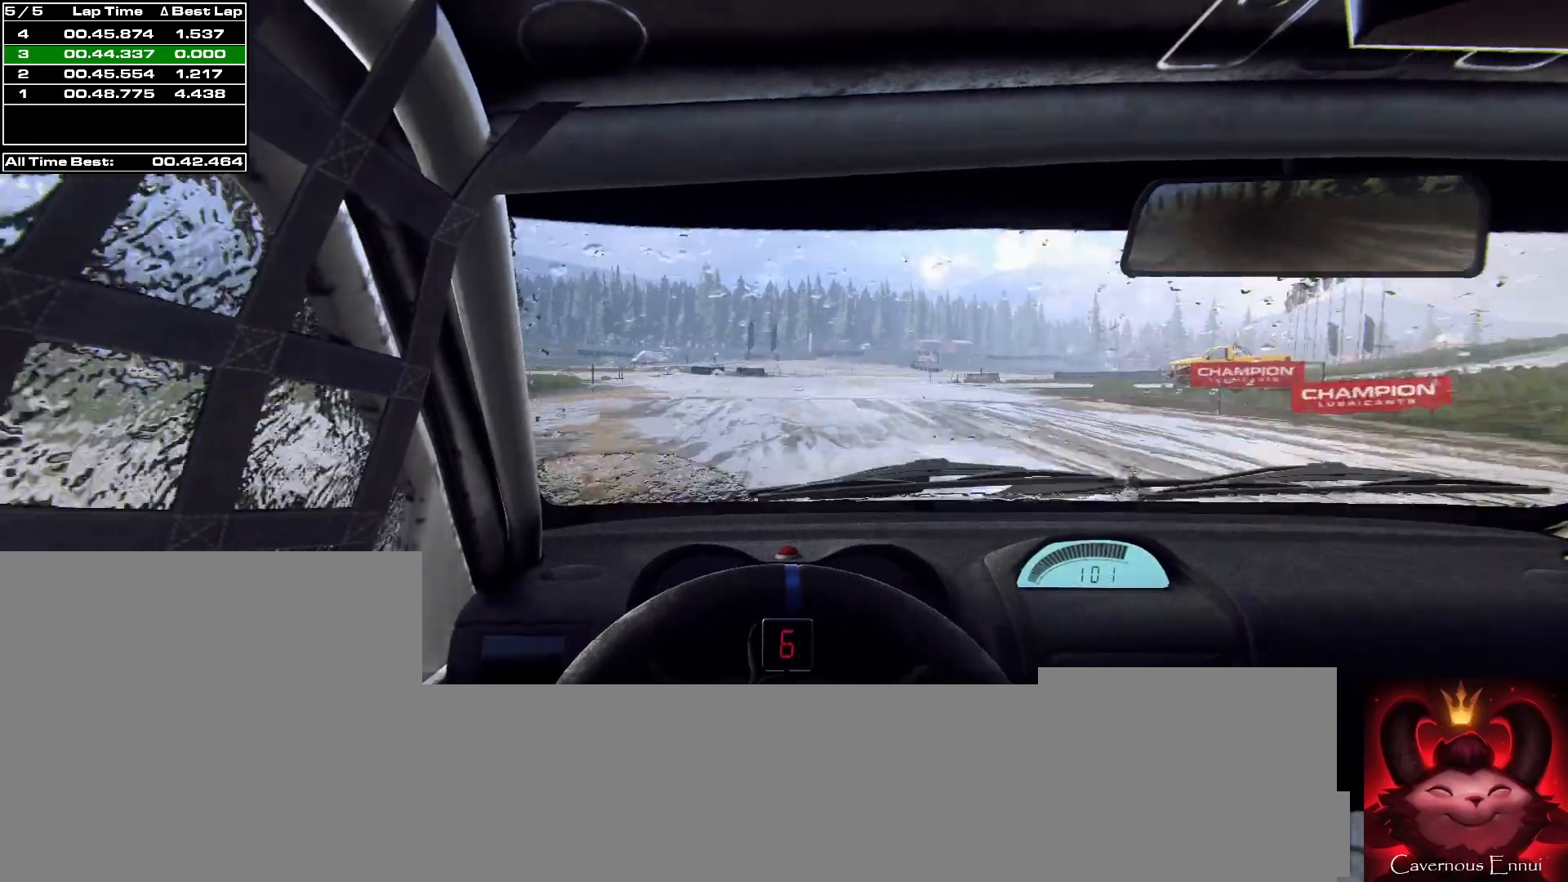
{"buttons": [], "left_stick": "center", "right_stick": "up", "events": [[33, "left_stick", "right"], [233, "right_stick", "center"], [367, "left_stick", "center"], [500, "right_stick", "up"]]}
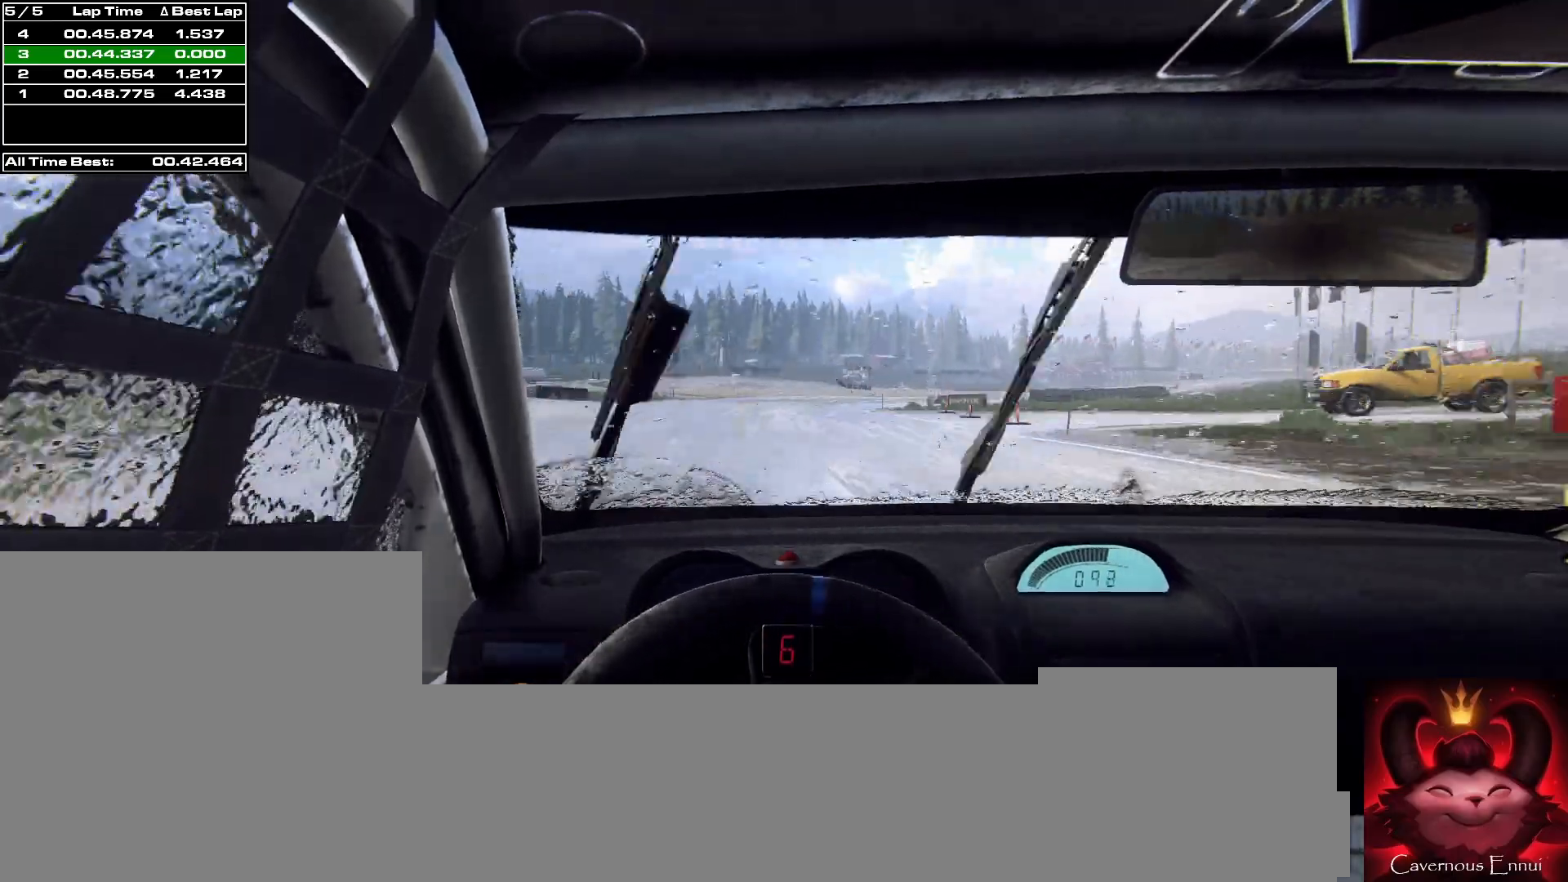
{"buttons": [], "left_stick": "center", "right_stick": "up", "events": [[100, "left_stick", "right"], [100, "right_stick", "center"], [467, "left_stick", "center"], [467, "right_stick", "up"]]}
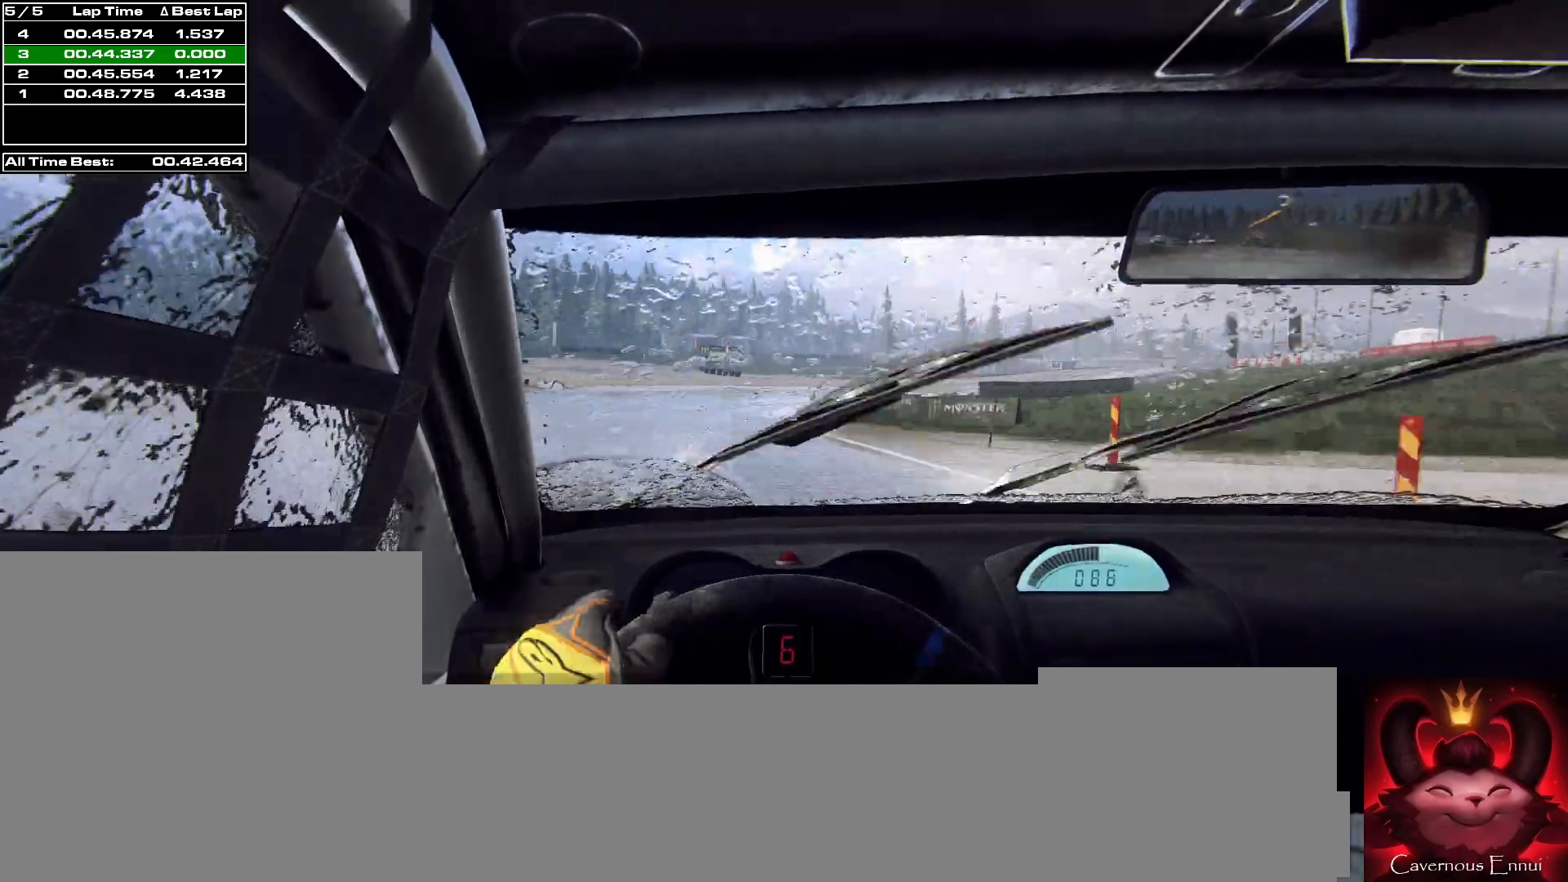
{"buttons": [], "left_stick": "right", "right_stick": "center", "events": [[67, "left_stick", "right"], [100, "right_stick", "center"]]}
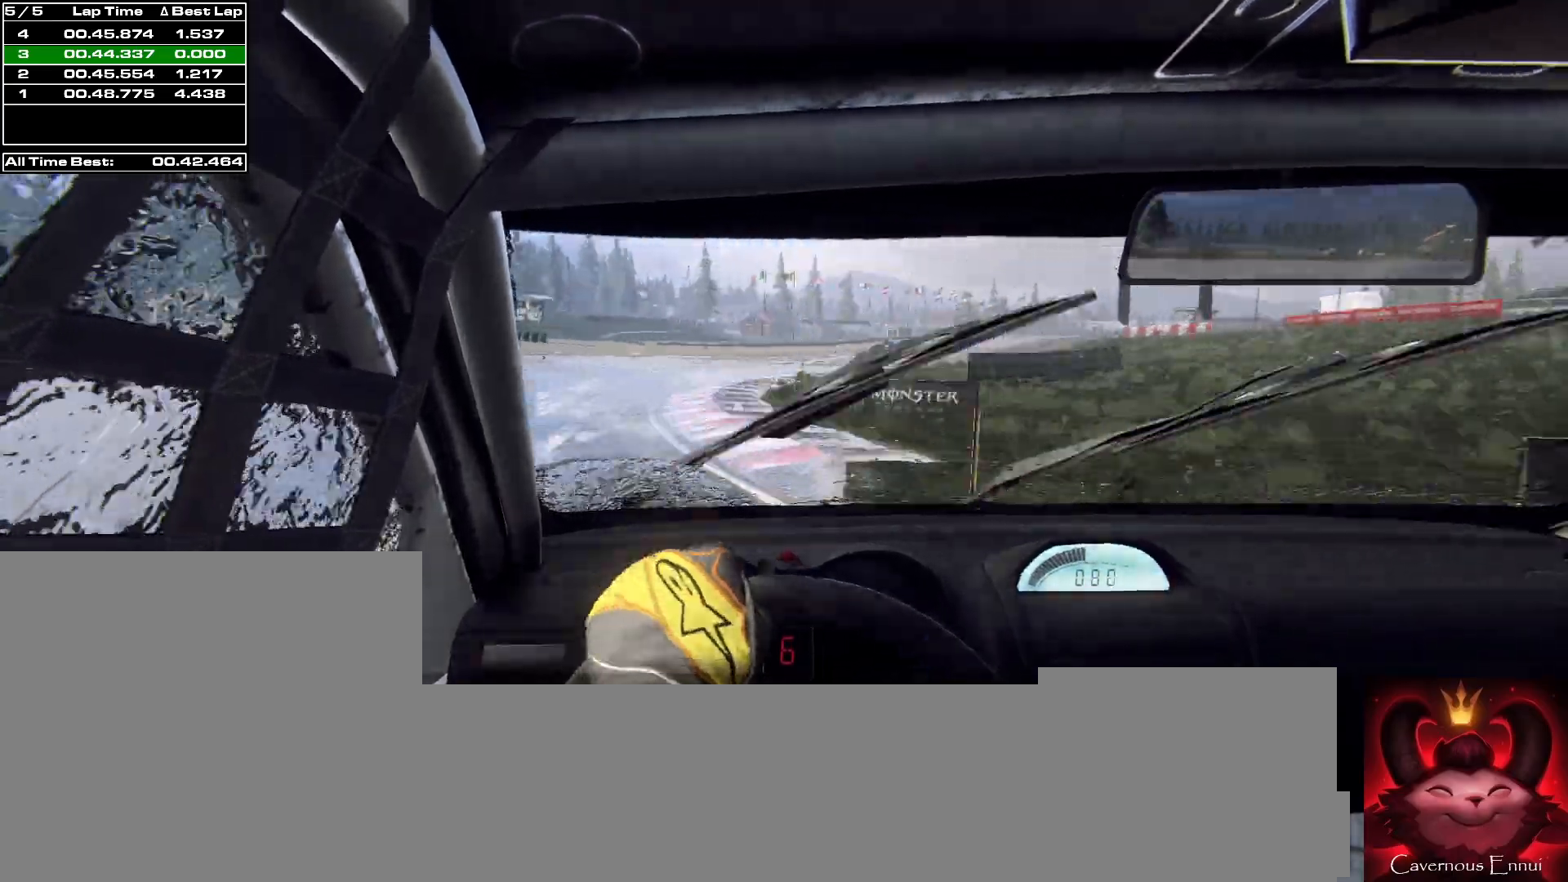
{"buttons": [], "left_stick": "right", "right_stick": "center", "events": []}
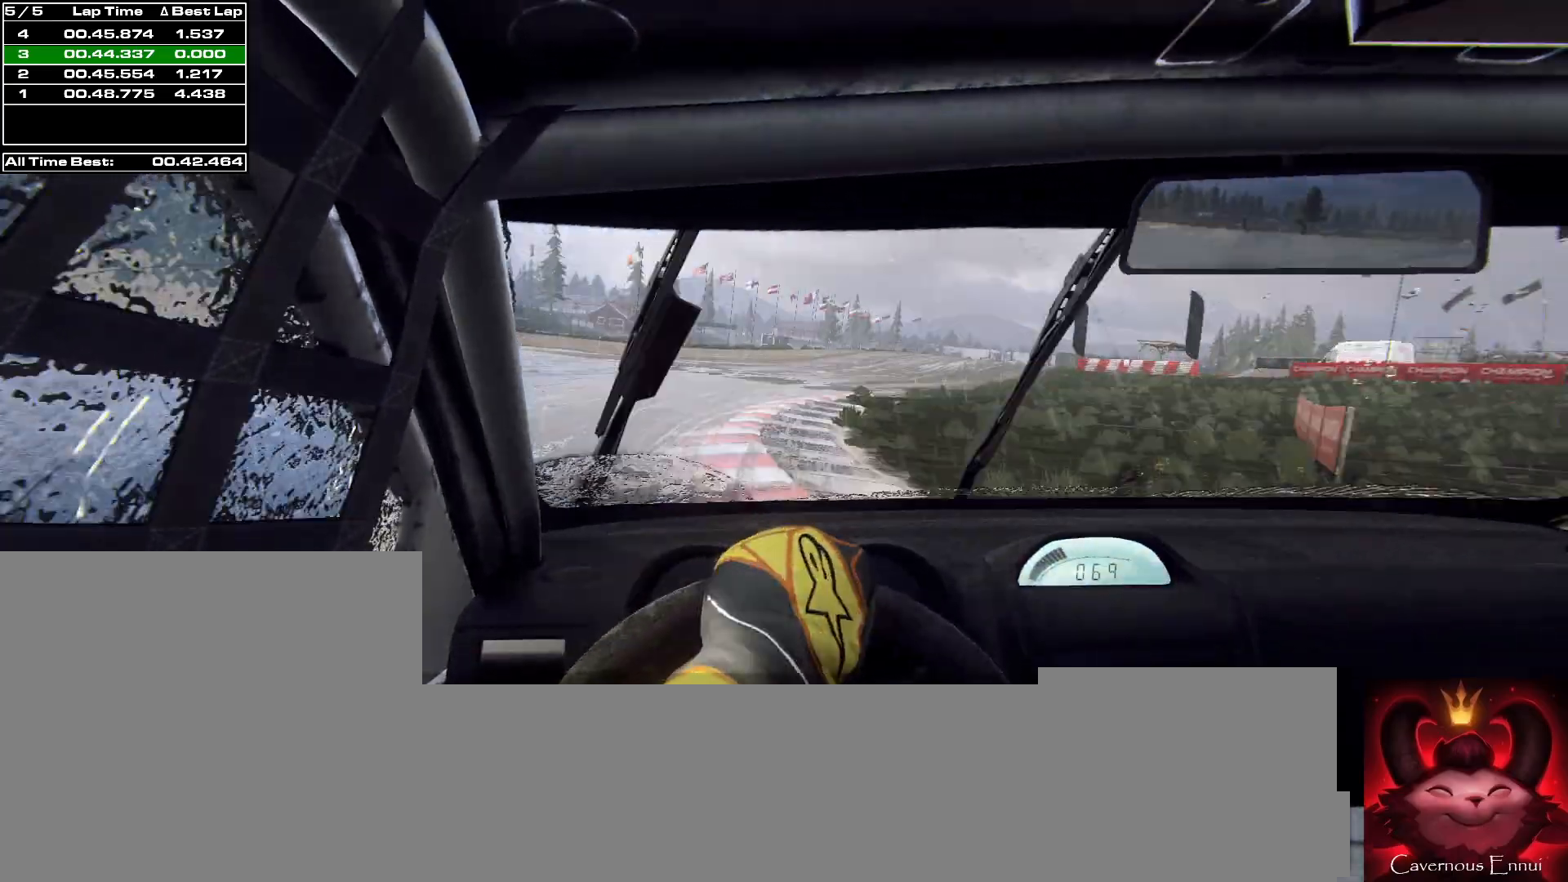
{"buttons": [], "left_stick": "right", "right_stick": "up", "events": [[467, "right_stick", "up"]]}
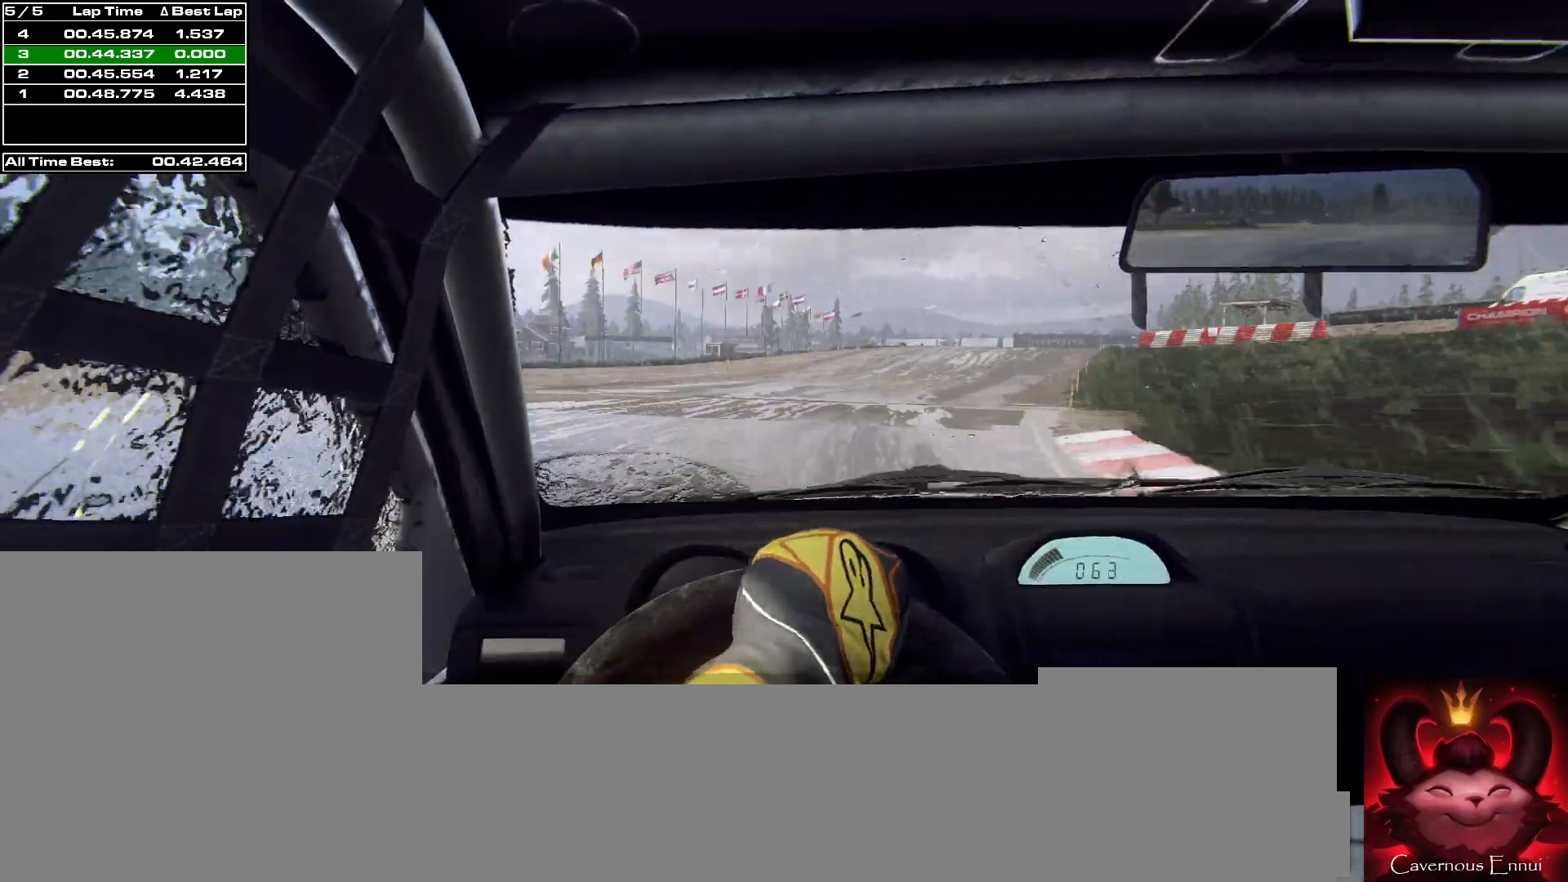
{"buttons": [], "left_stick": "right", "right_stick": "up", "events": []}
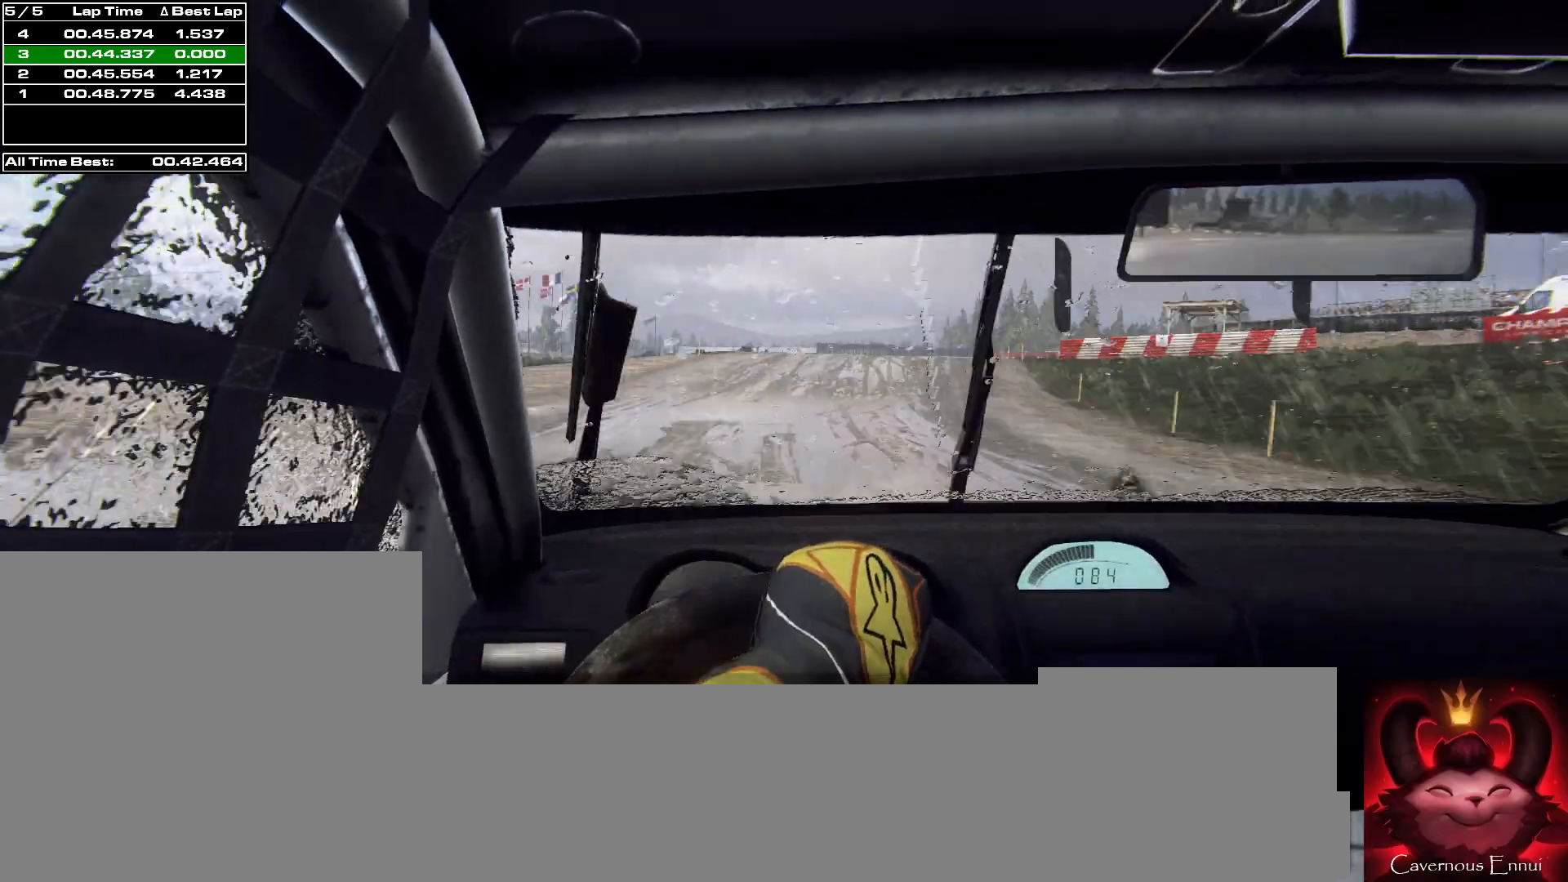
{"buttons": [], "left_stick": "right", "right_stick": "up", "events": [[100, "right_stick", "center"], [367, "right_stick", "up"]]}
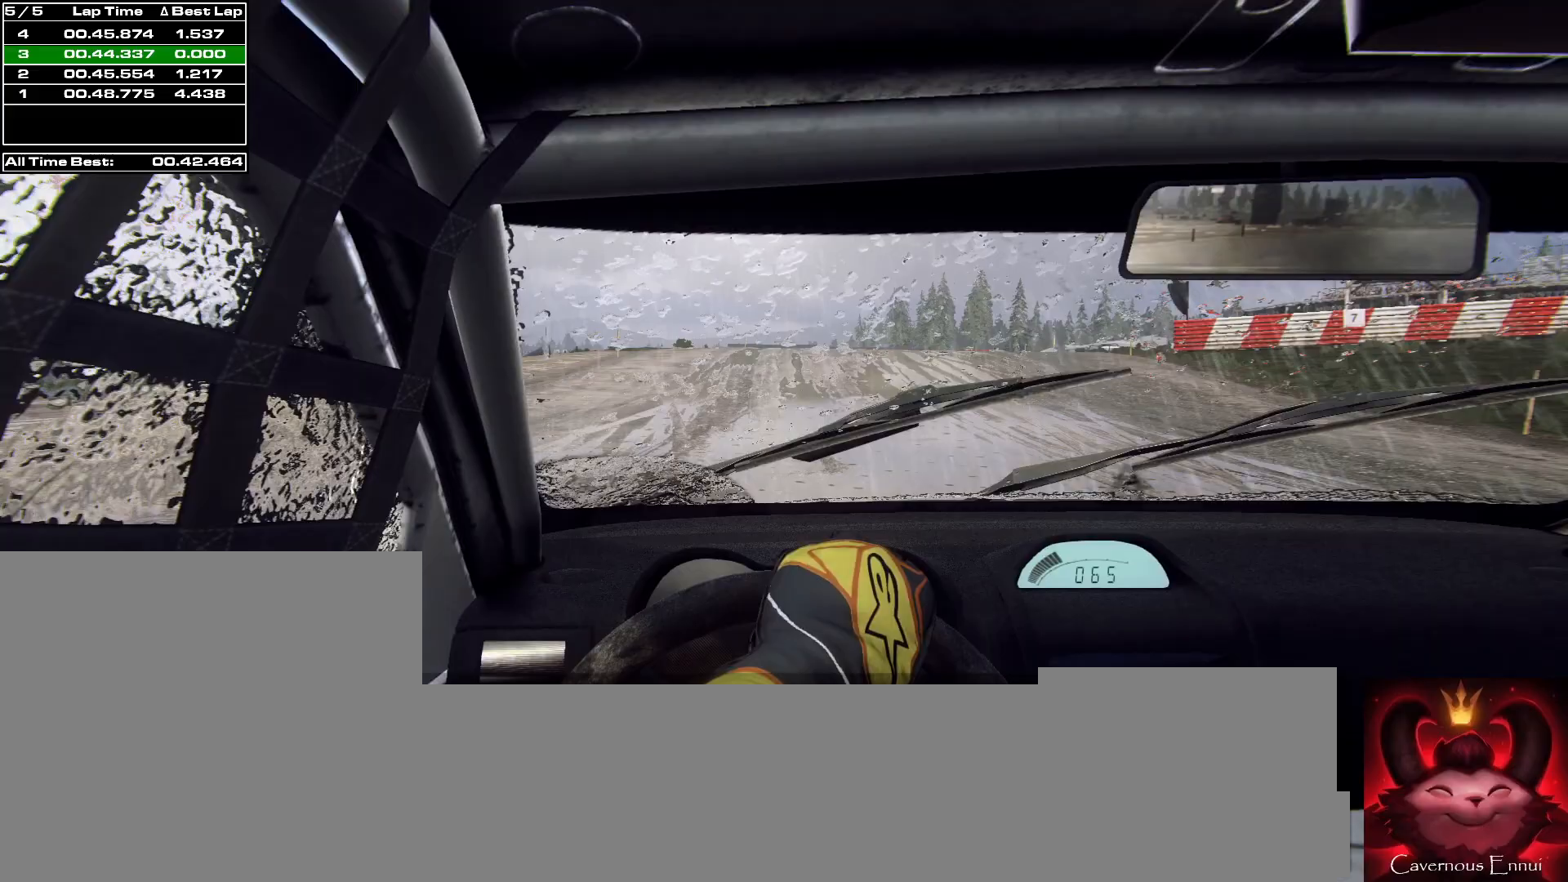
{"buttons": [], "left_stick": "center", "right_stick": "up", "events": [[333, "left_stick", "center"]]}
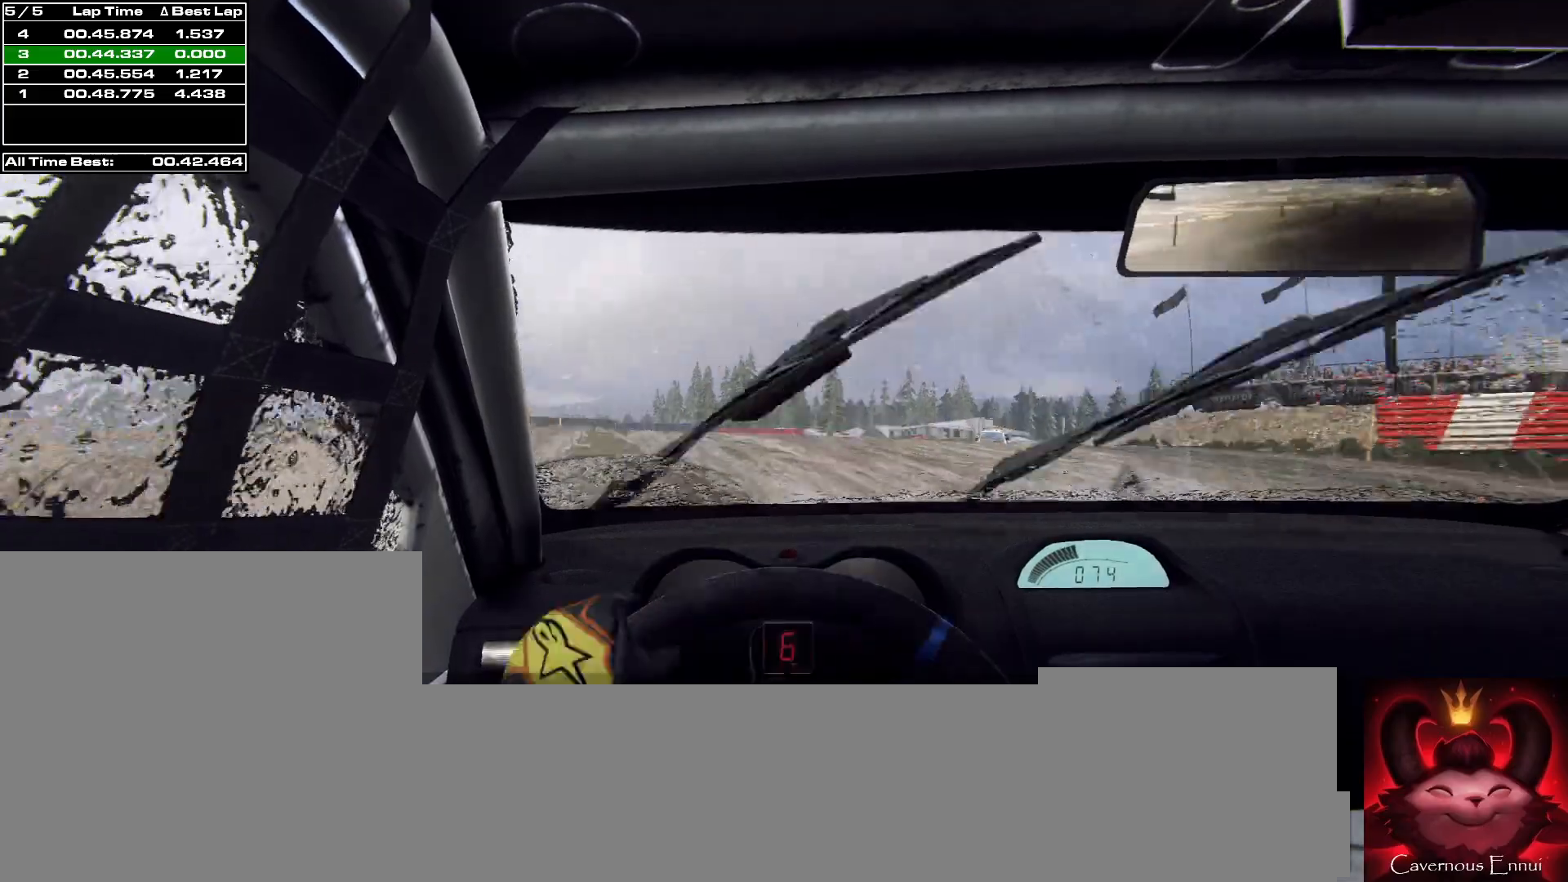
{"buttons": [], "left_stick": "center", "right_stick": "up", "events": [[67, "left_stick", "right"], [267, "left_stick", "center"]]}
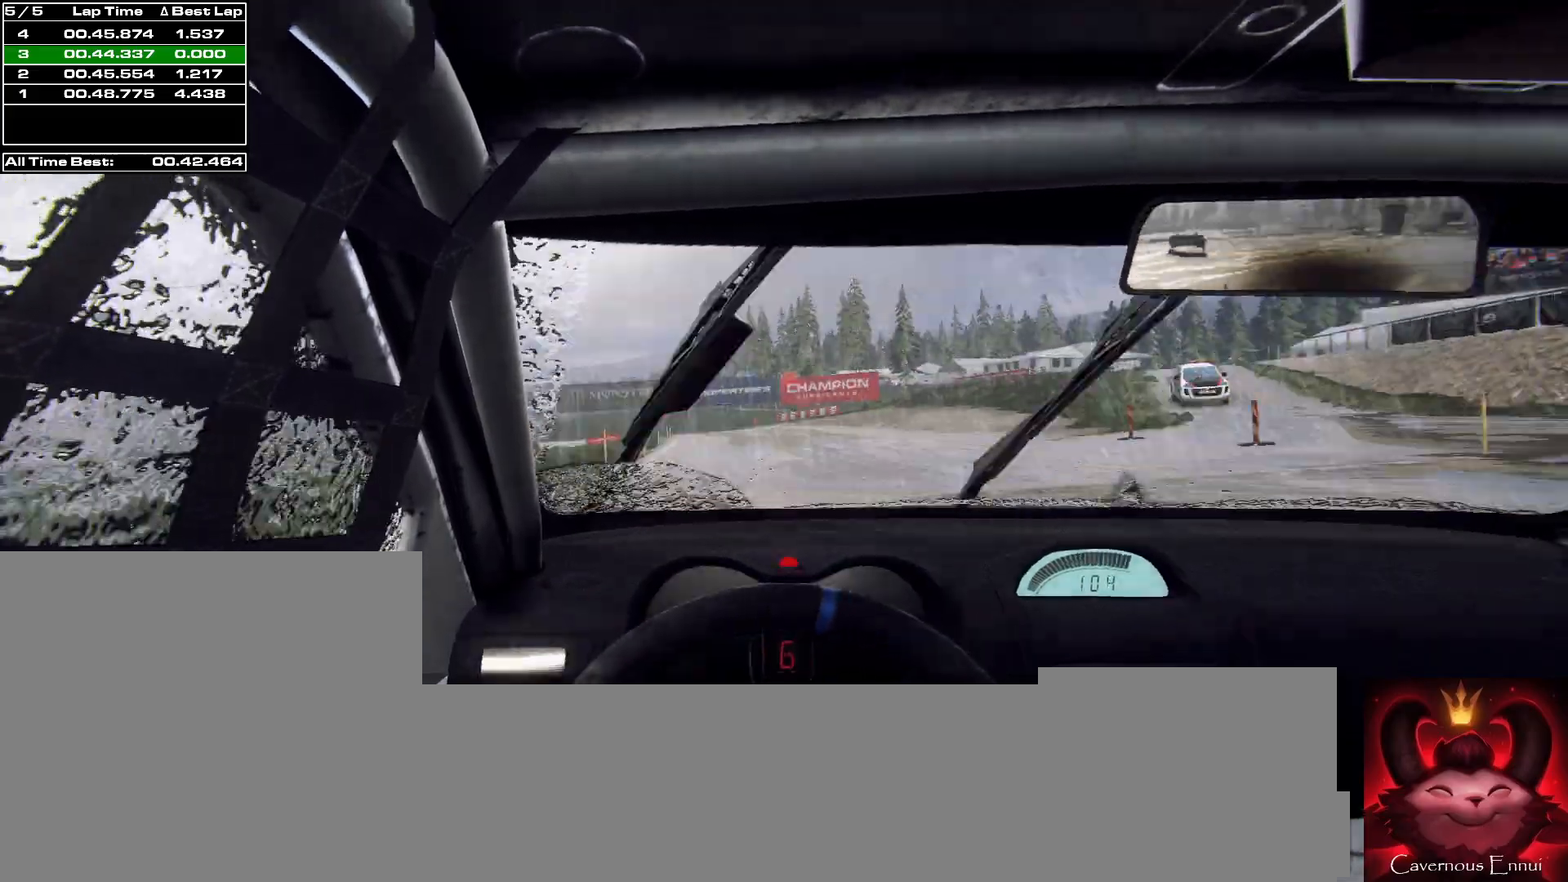
{"buttons": [], "left_stick": "right", "right_stick": "up", "events": [[100, "left_stick", "right"], [367, "left_stick", "center"], [500, "left_stick", "right"]]}
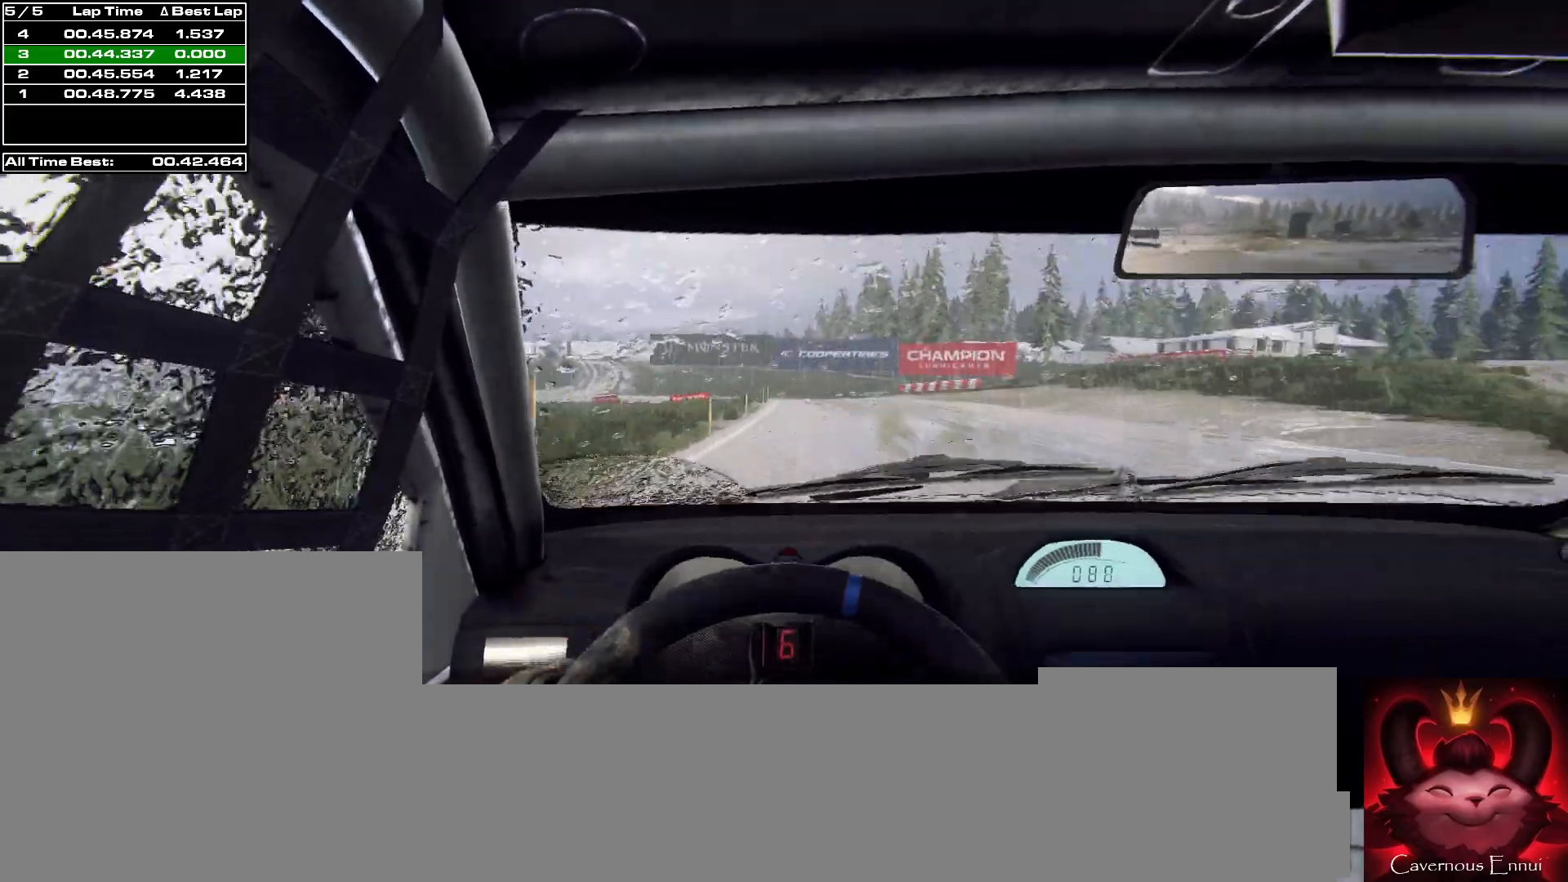
{"buttons": [], "left_stick": "center", "right_stick": "up", "events": [[200, "left_stick", "center"]]}
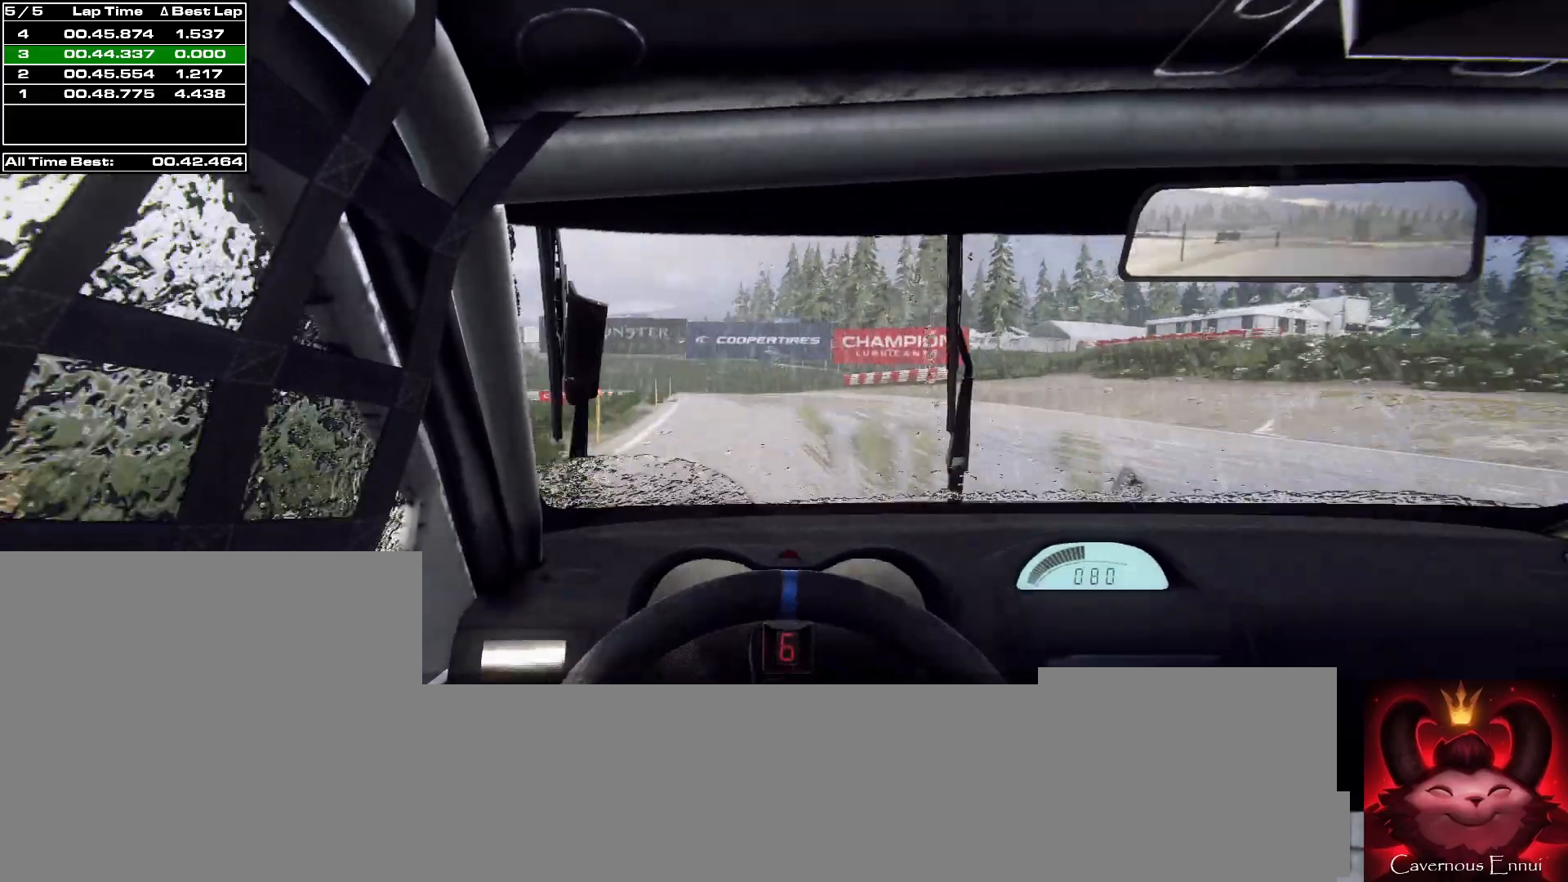
{"buttons": ["L2"], "left_stick": "center", "right_stick": "up", "events": [[133, "L2", "down"], [167, "left_stick", "left"], [333, "L1", "down"], [333, "left_stick", "center"], [467, "L1", "up"]]}
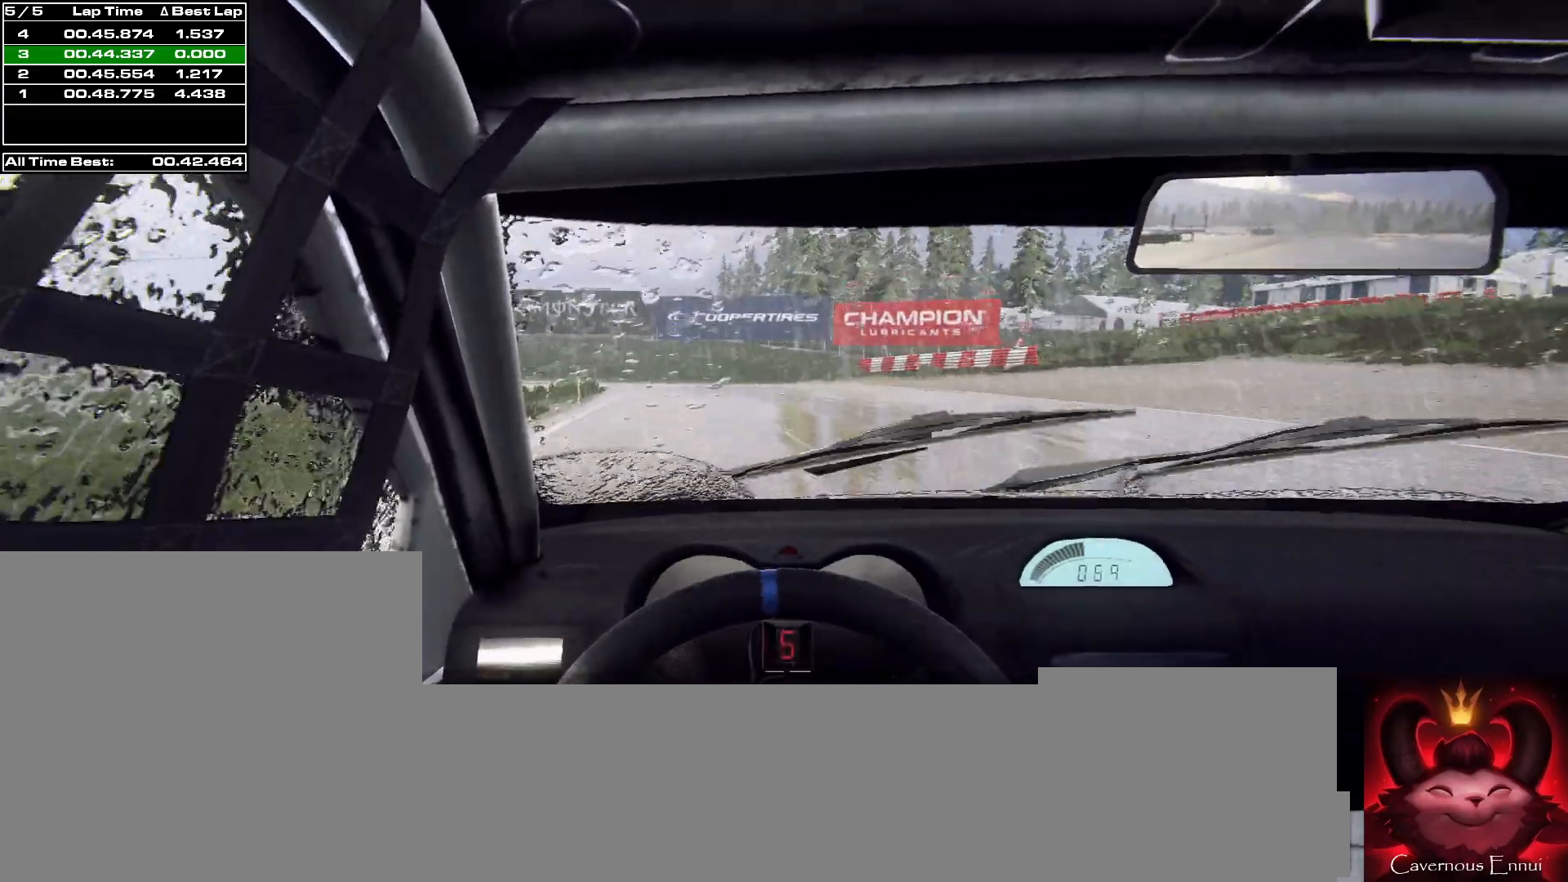
{"buttons": ["L2"], "left_stick": "left", "right_stick": "up", "events": [[67, "left_stick", "left"], [300, "L1", "down"], [433, "L1", "up"]]}
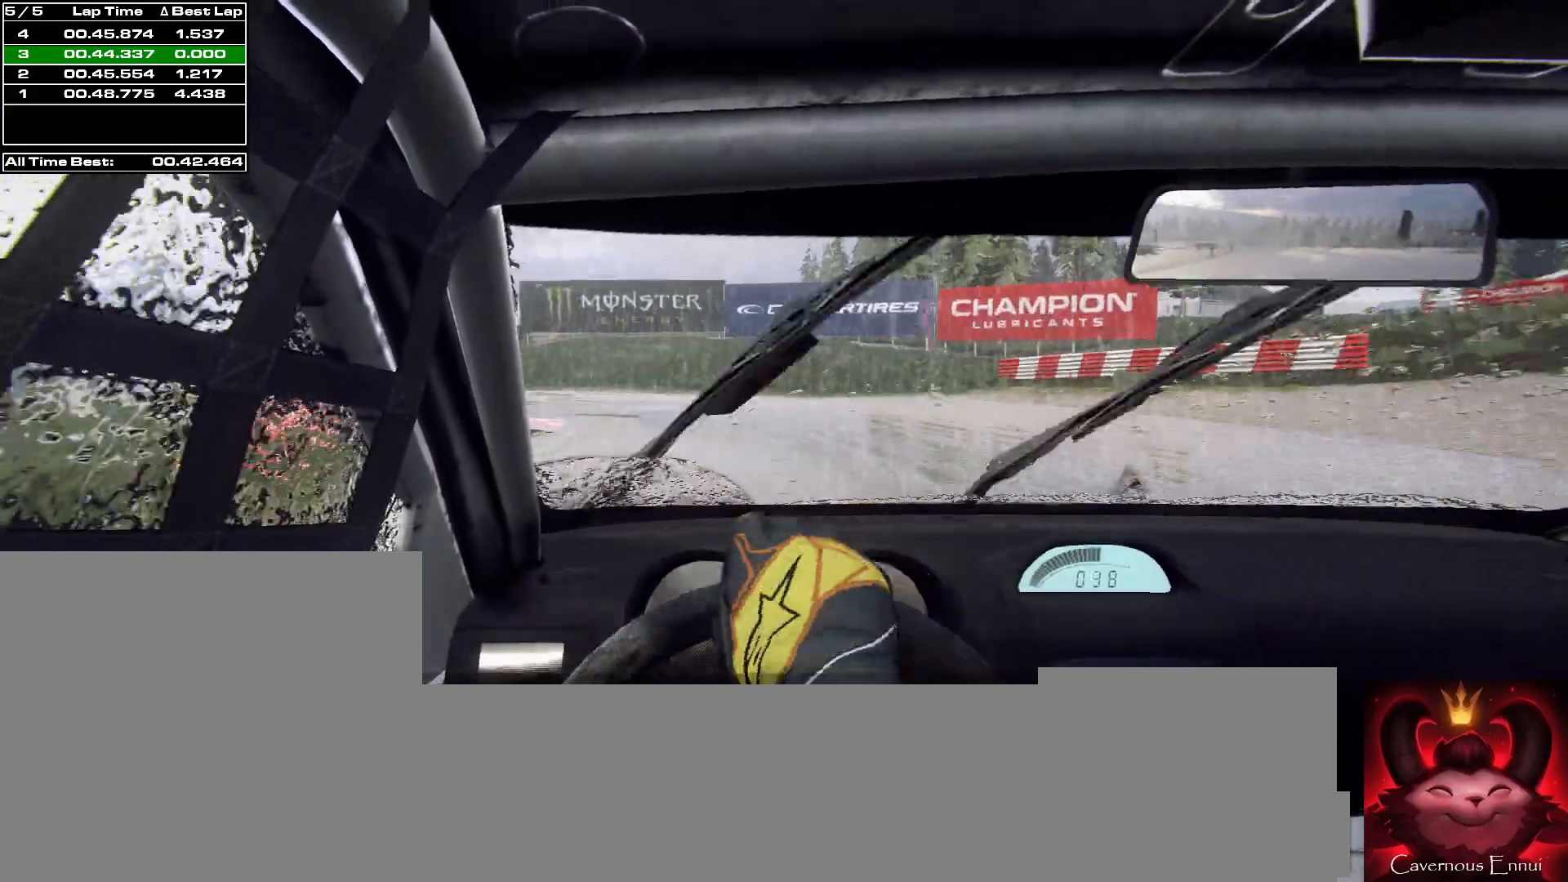
{"buttons": ["L2"], "left_stick": "left", "right_stick": "up", "events": [[33, "left_stick", "center"], [167, "left_stick", "left"], [267, "L1", "down"], [400, "L1", "up"]]}
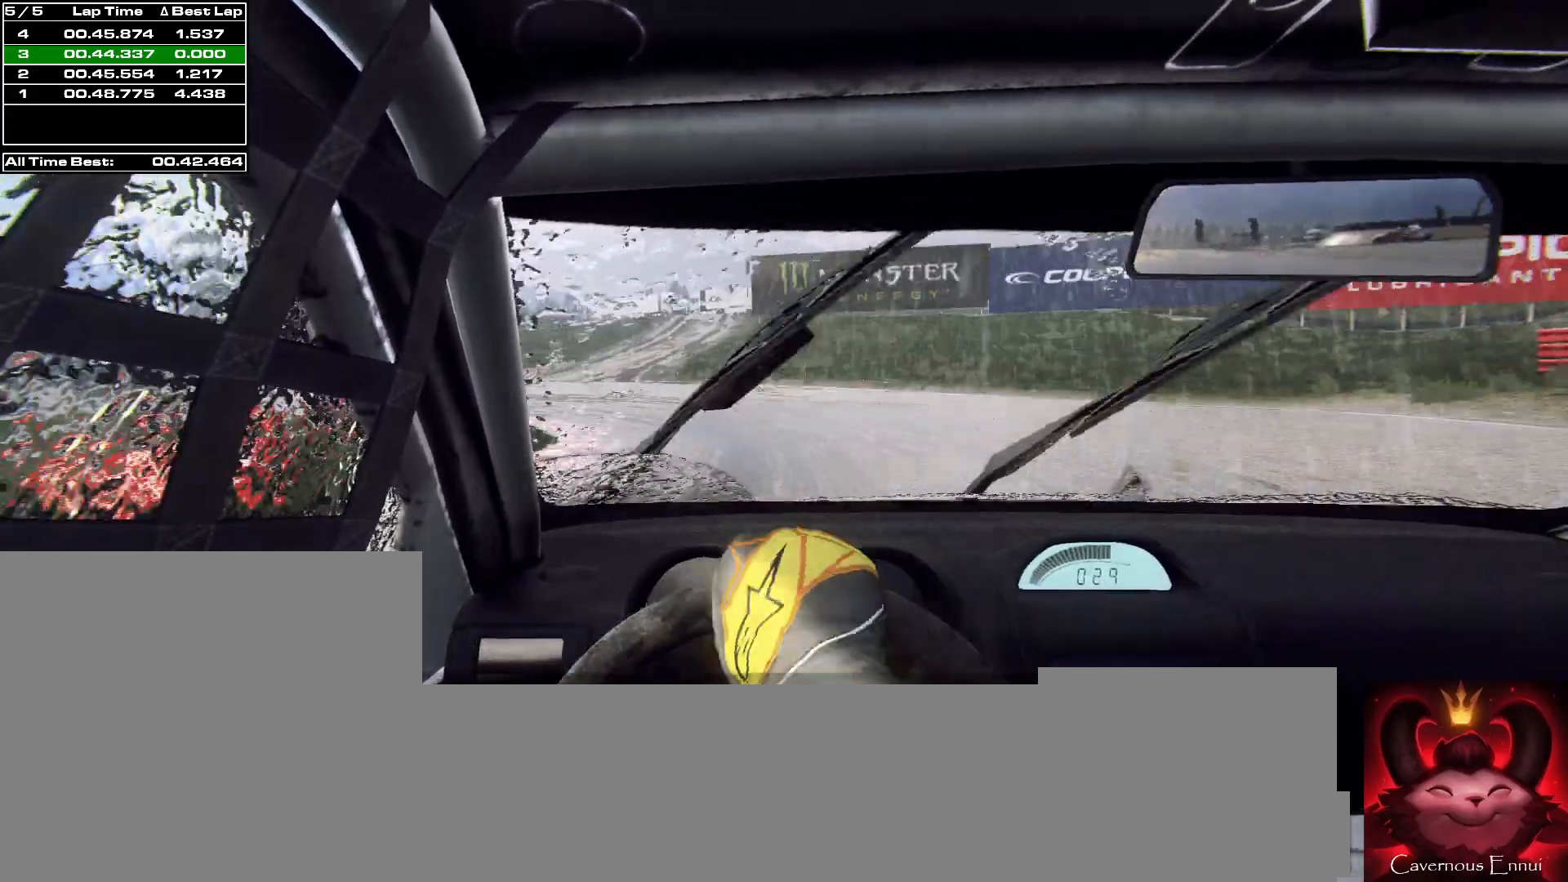
{"buttons": ["L2"], "left_stick": "left", "right_stick": "up", "events": [[300, "L2", "up"], [500, "L2", "down"]]}
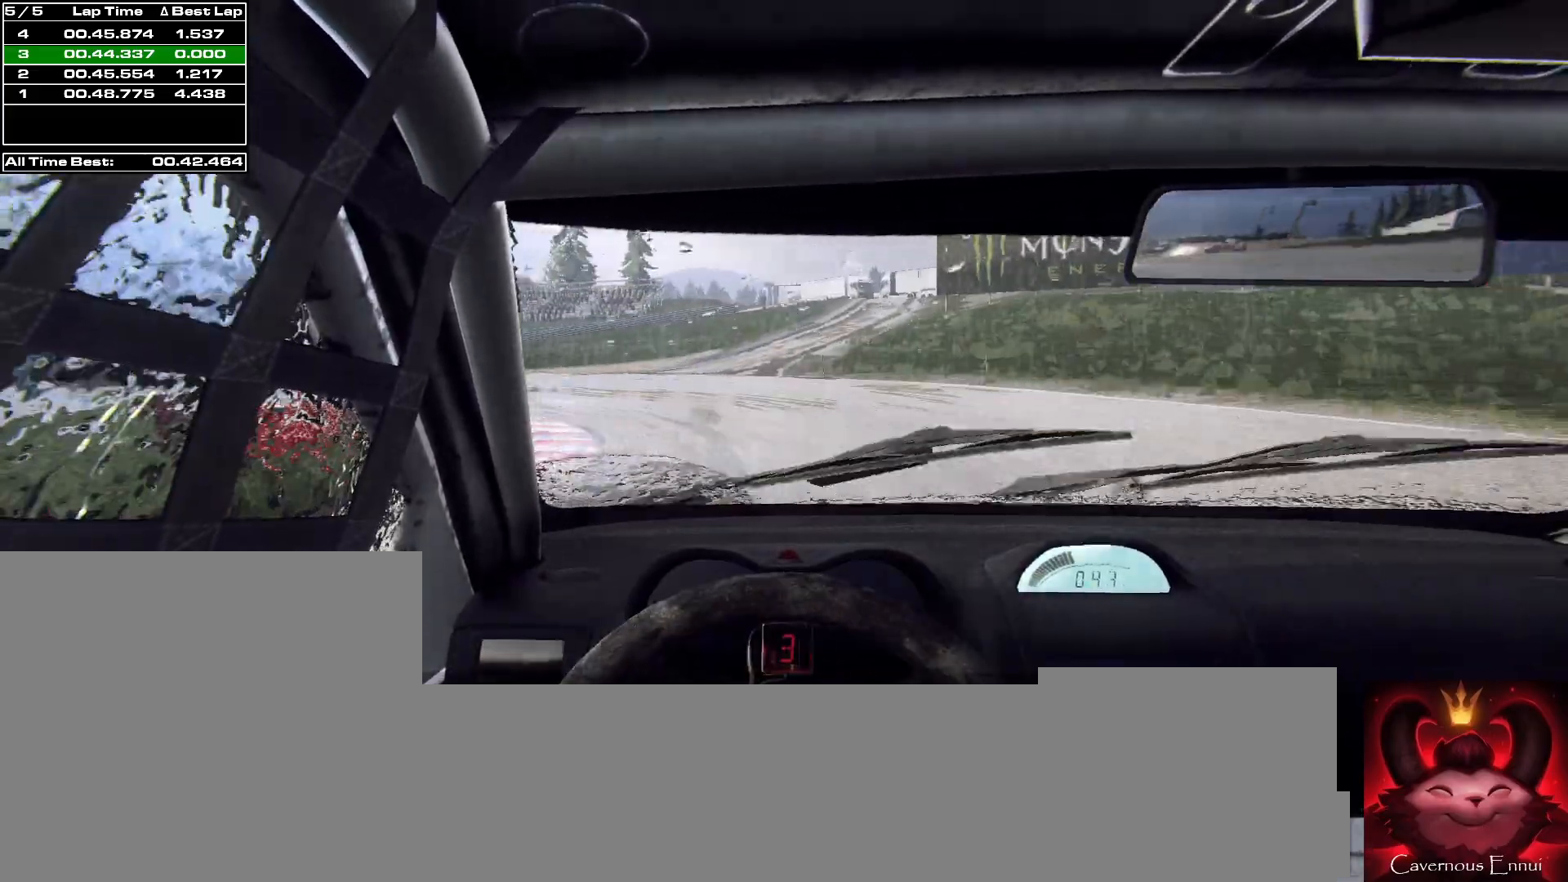
{"buttons": [], "left_stick": "center", "right_stick": "up", "events": [[133, "L2", "up"], [467, "left_stick", "center"]]}
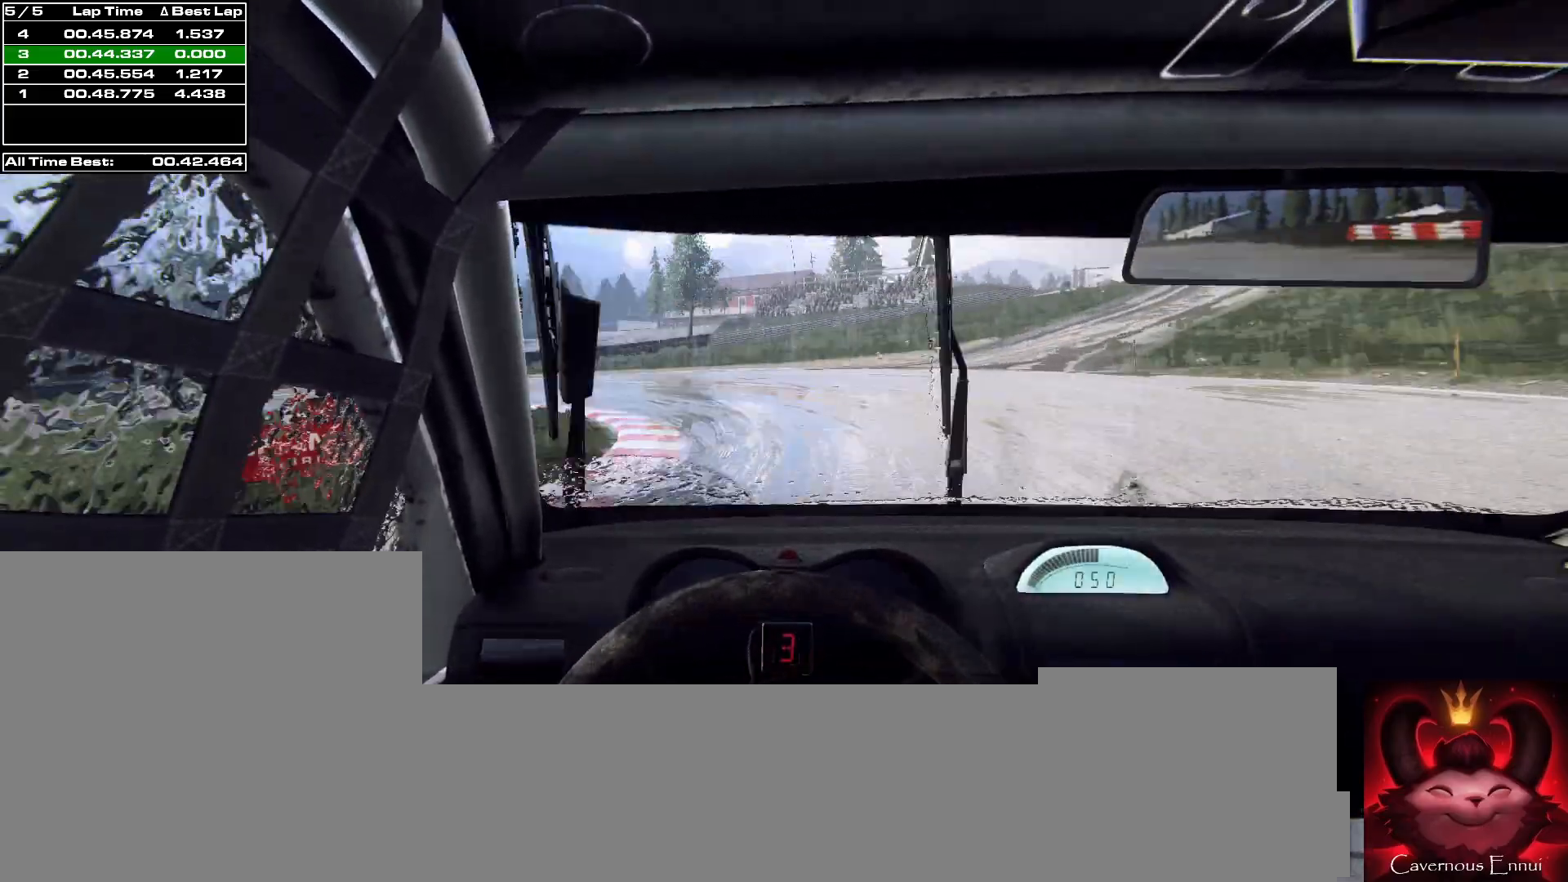
{"buttons": ["L2"], "left_stick": "left", "right_stick": "up", "events": [[267, "left_stick", "left"], [433, "L2", "down"]]}
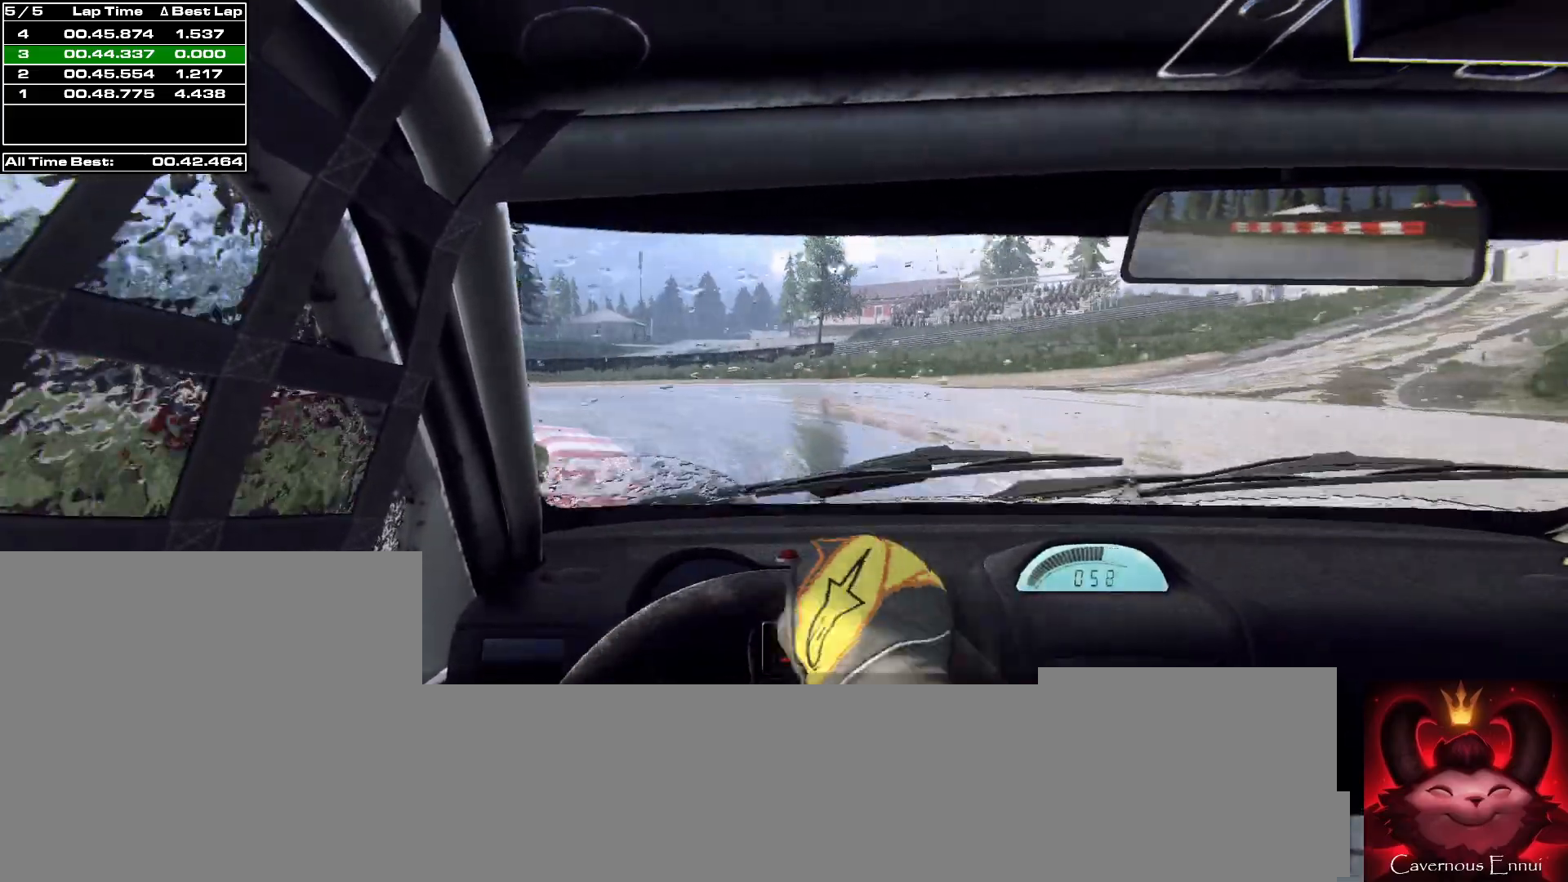
{"buttons": [], "left_stick": "left", "right_stick": "up", "events": [[200, "L2", "up"], [267, "left_stick", "center"], [367, "left_stick", "left"]]}
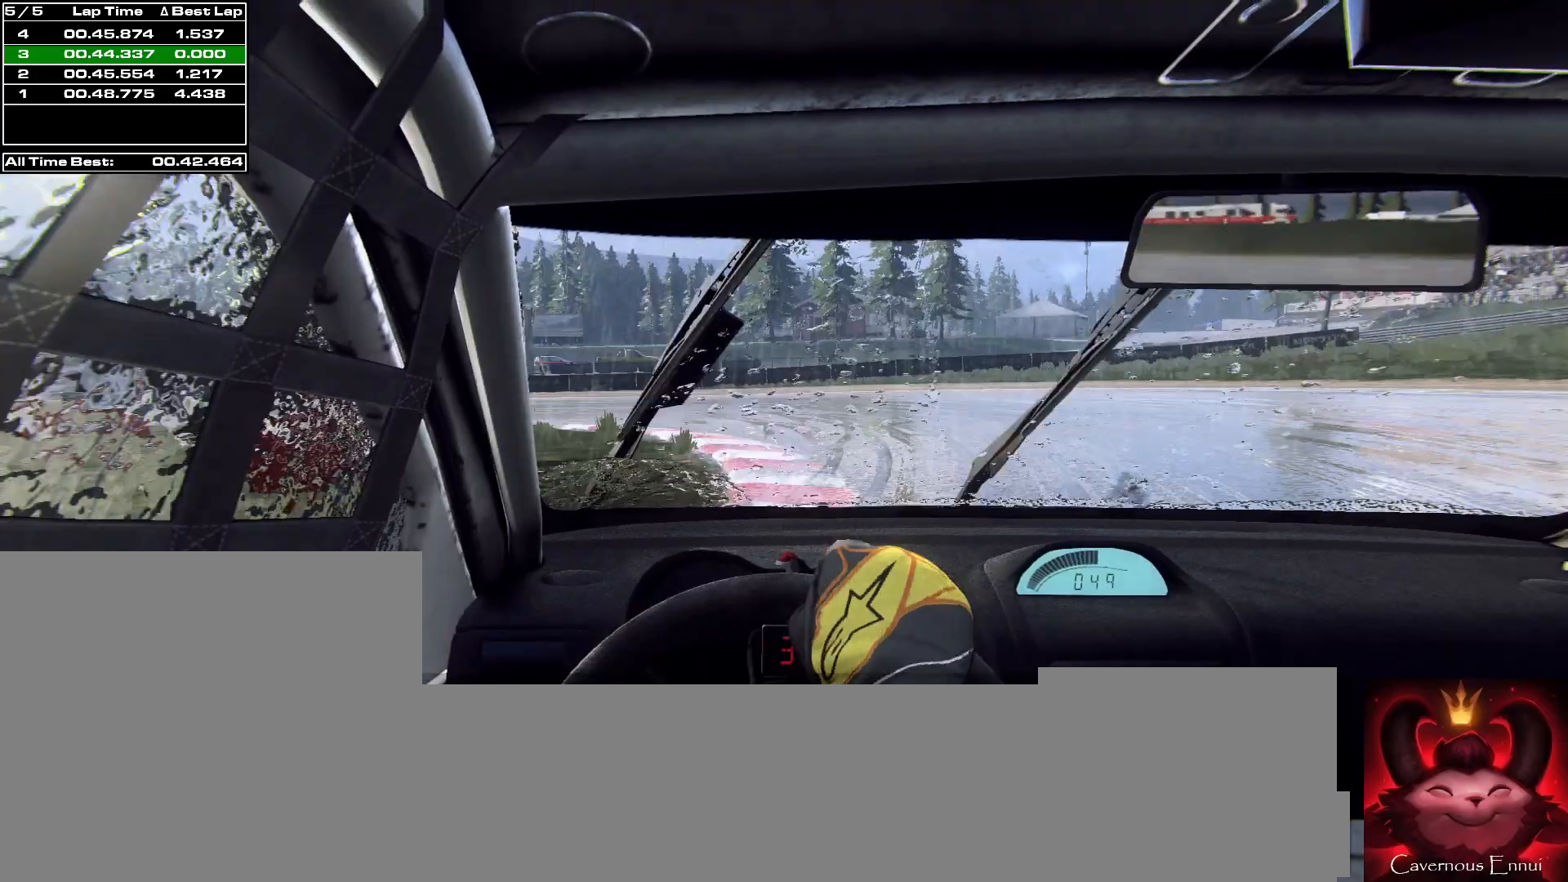
{"buttons": [], "left_stick": "left", "right_stick": "up", "events": [[367, "L2", "down"], [467, "L2", "up"]]}
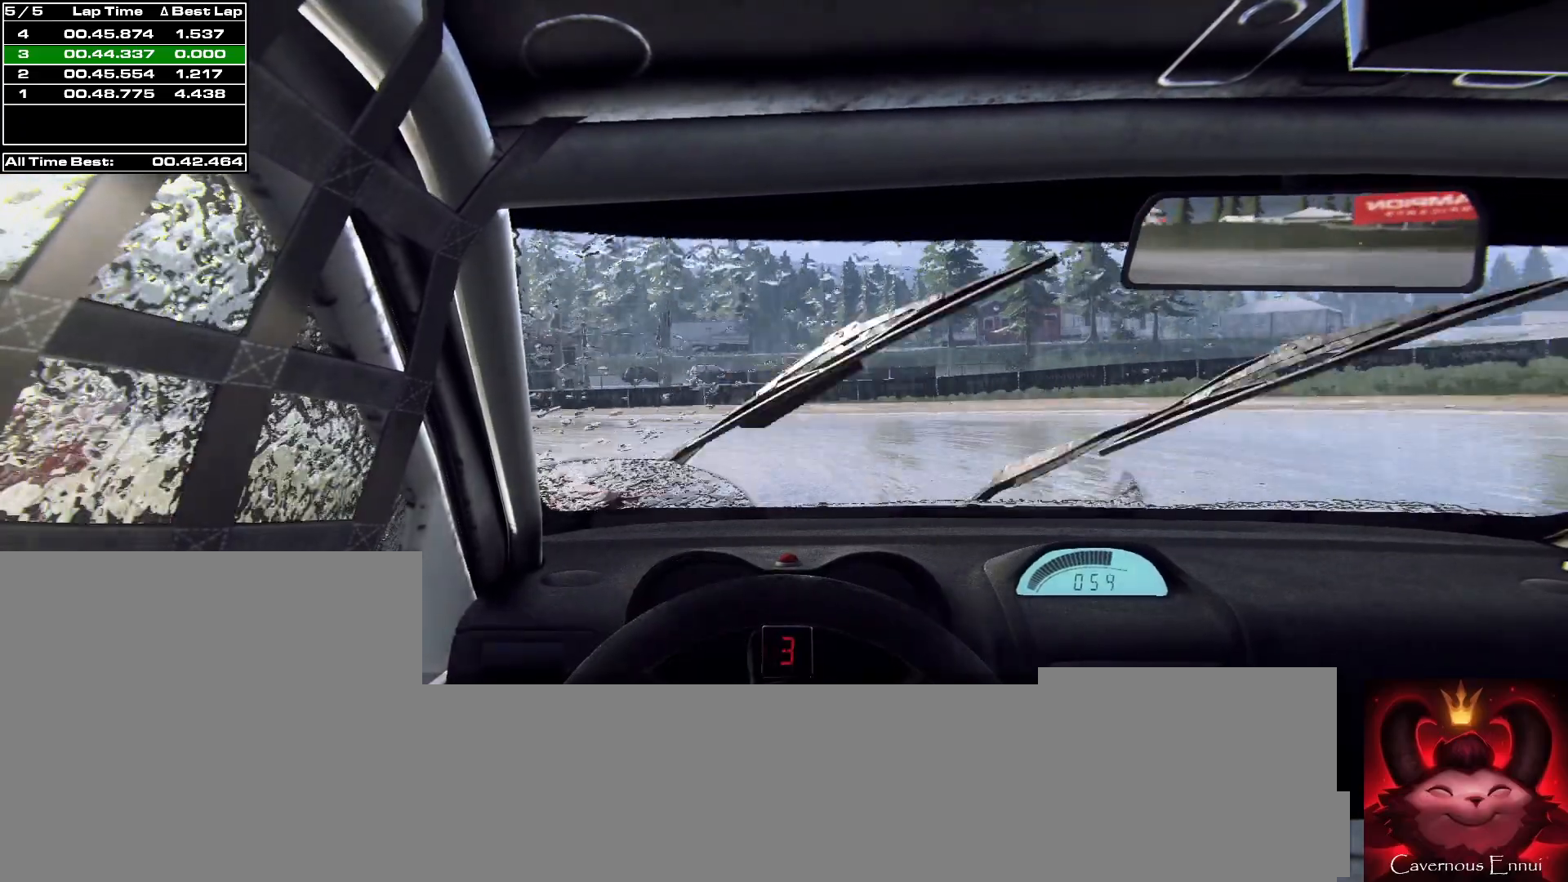
{"buttons": [], "left_stick": "left", "right_stick": "up", "events": []}
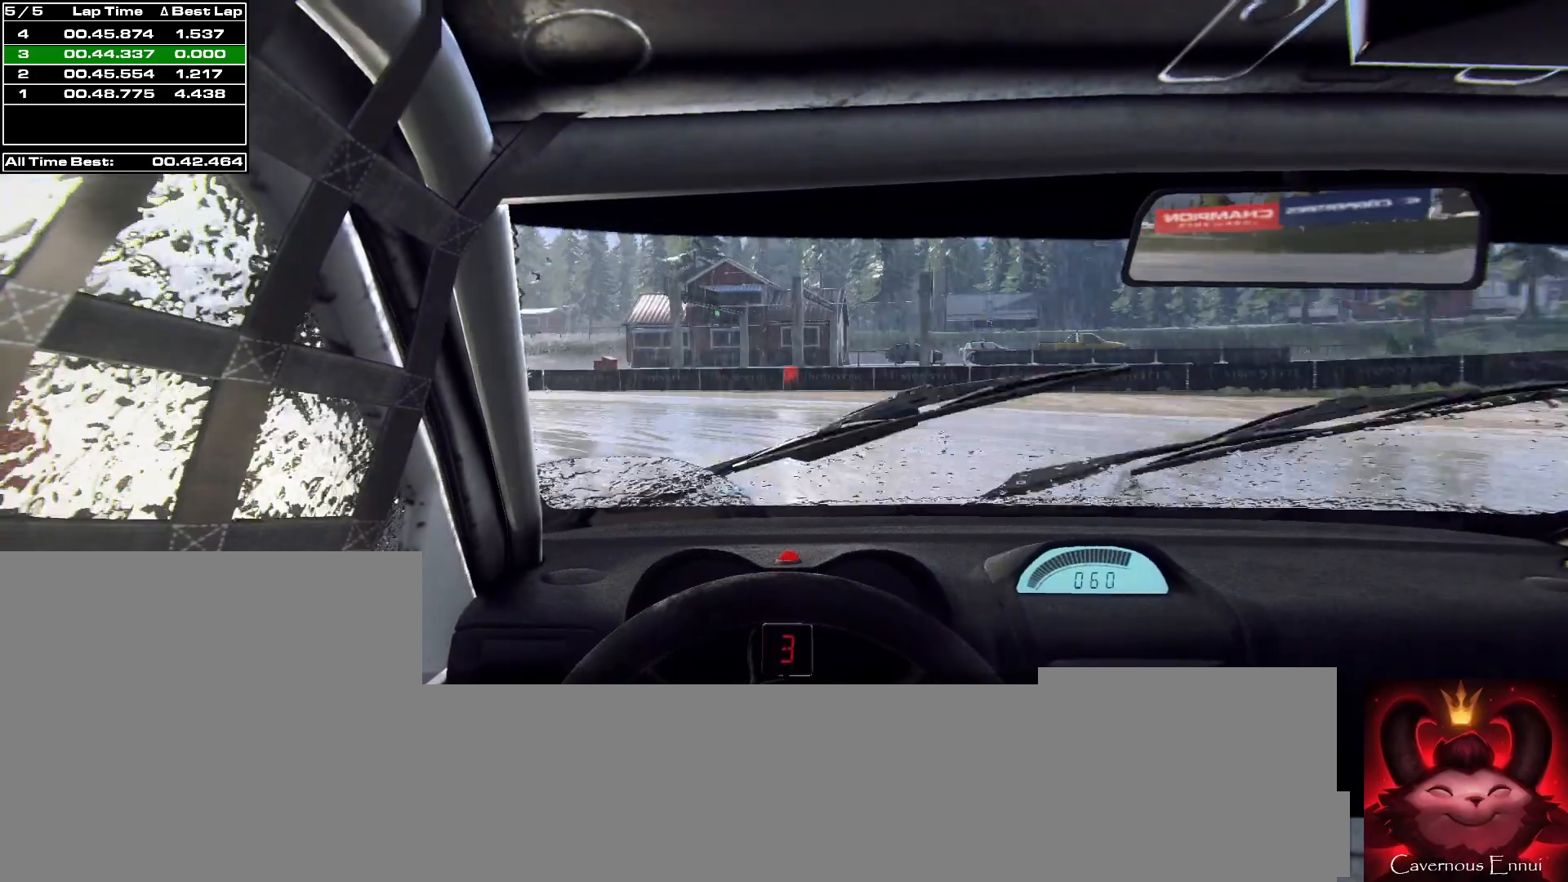
{"buttons": [], "left_stick": "left", "right_stick": "up", "events": [[233, "R1", "down"], [300, "R1", "up"]]}
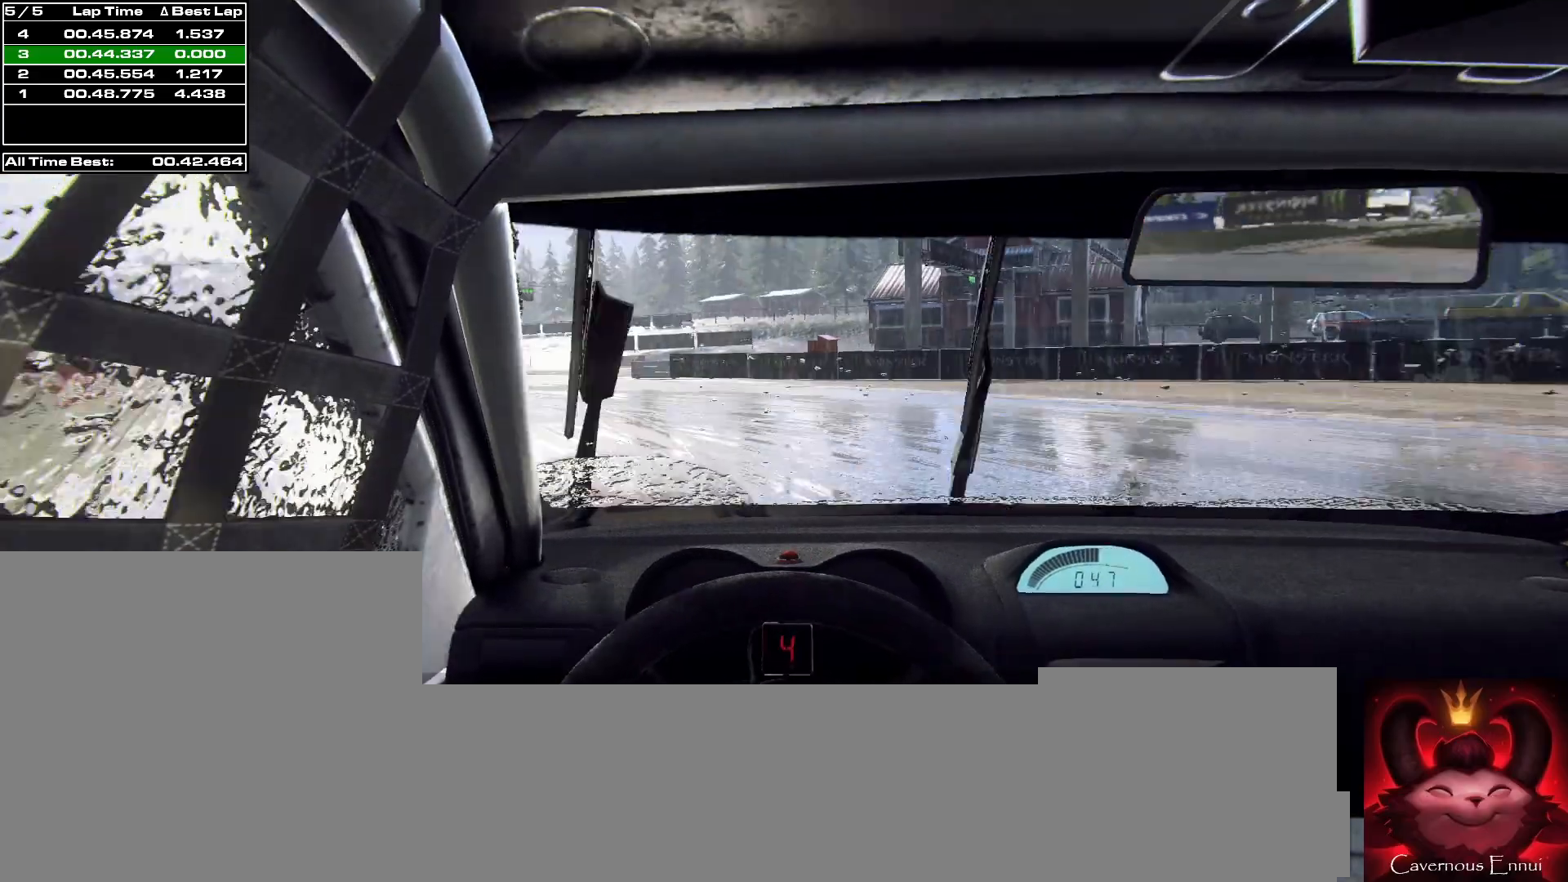
{"buttons": [], "left_stick": "left", "right_stick": "up", "events": []}
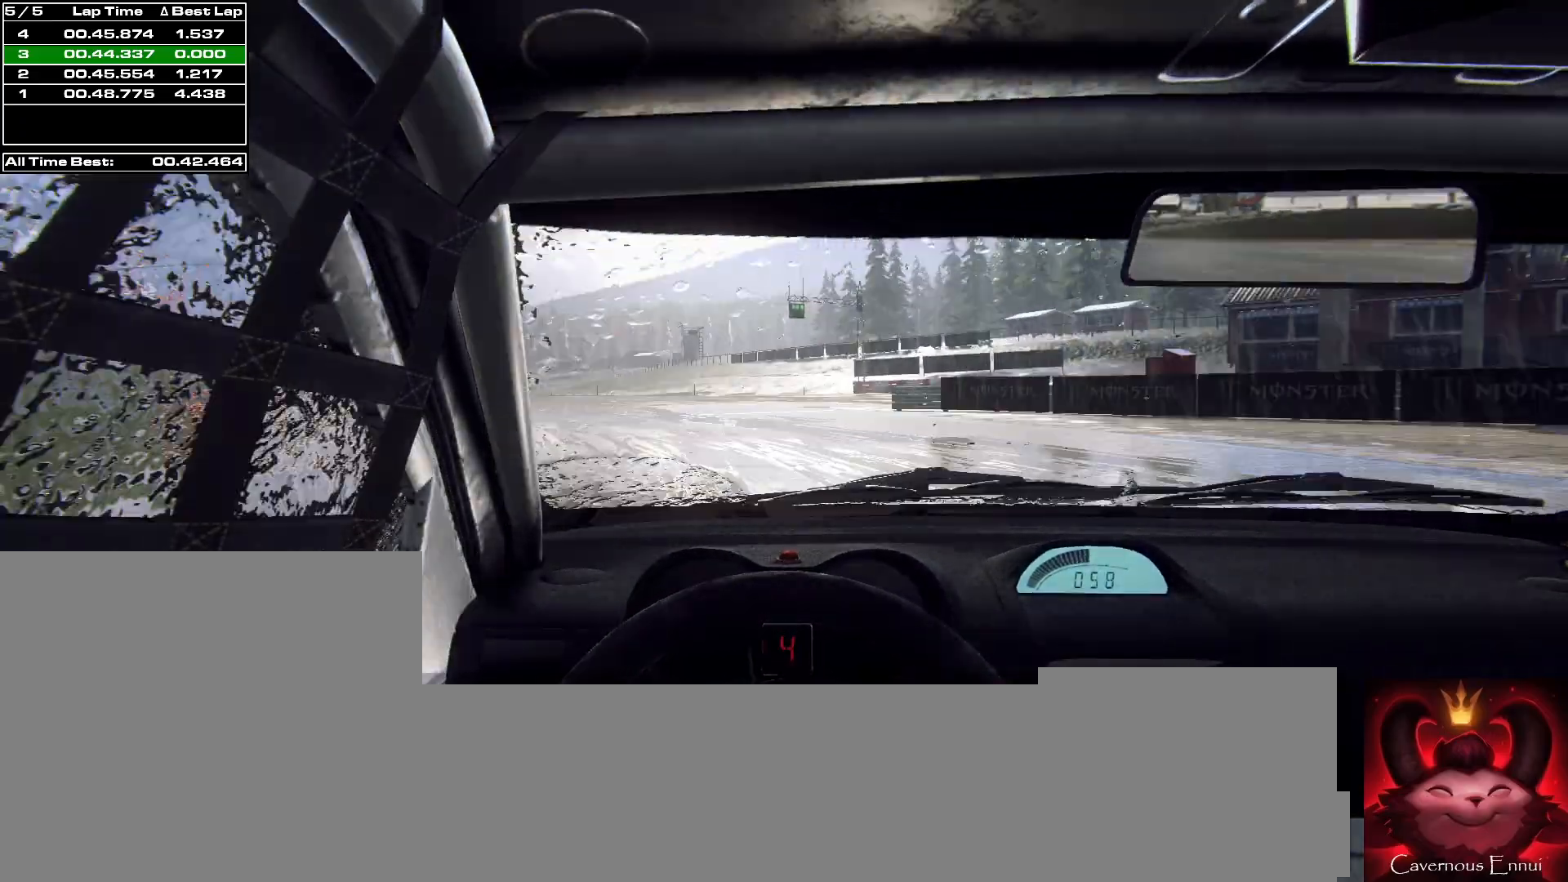
{"buttons": [], "left_stick": "left", "right_stick": "up", "events": []}
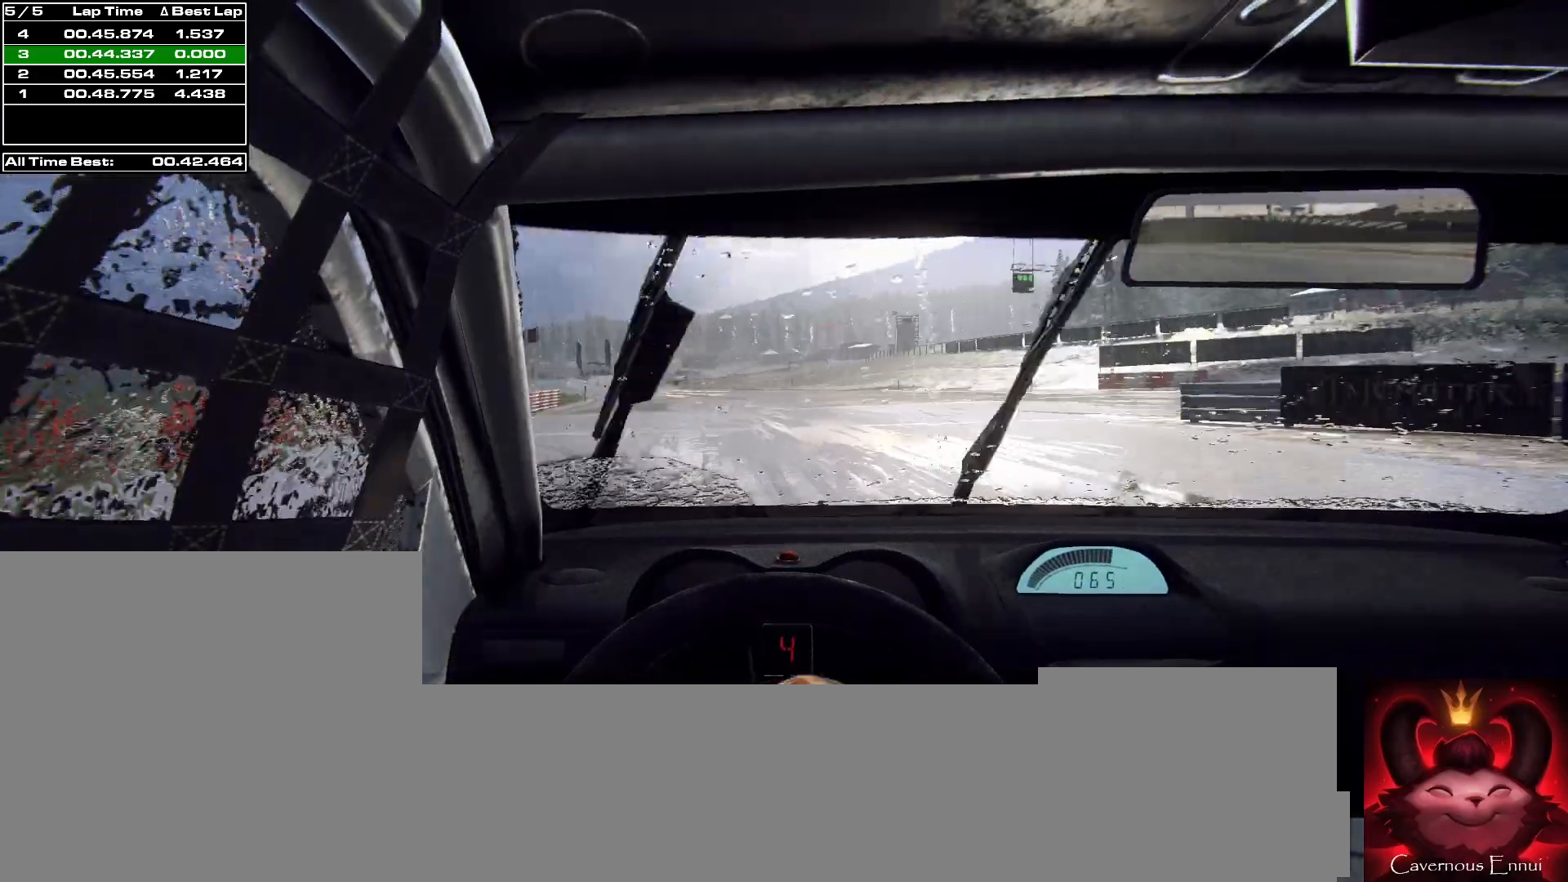
{"buttons": [], "left_stick": "center", "right_stick": "up", "events": [[67, "left_stick", "center"]]}
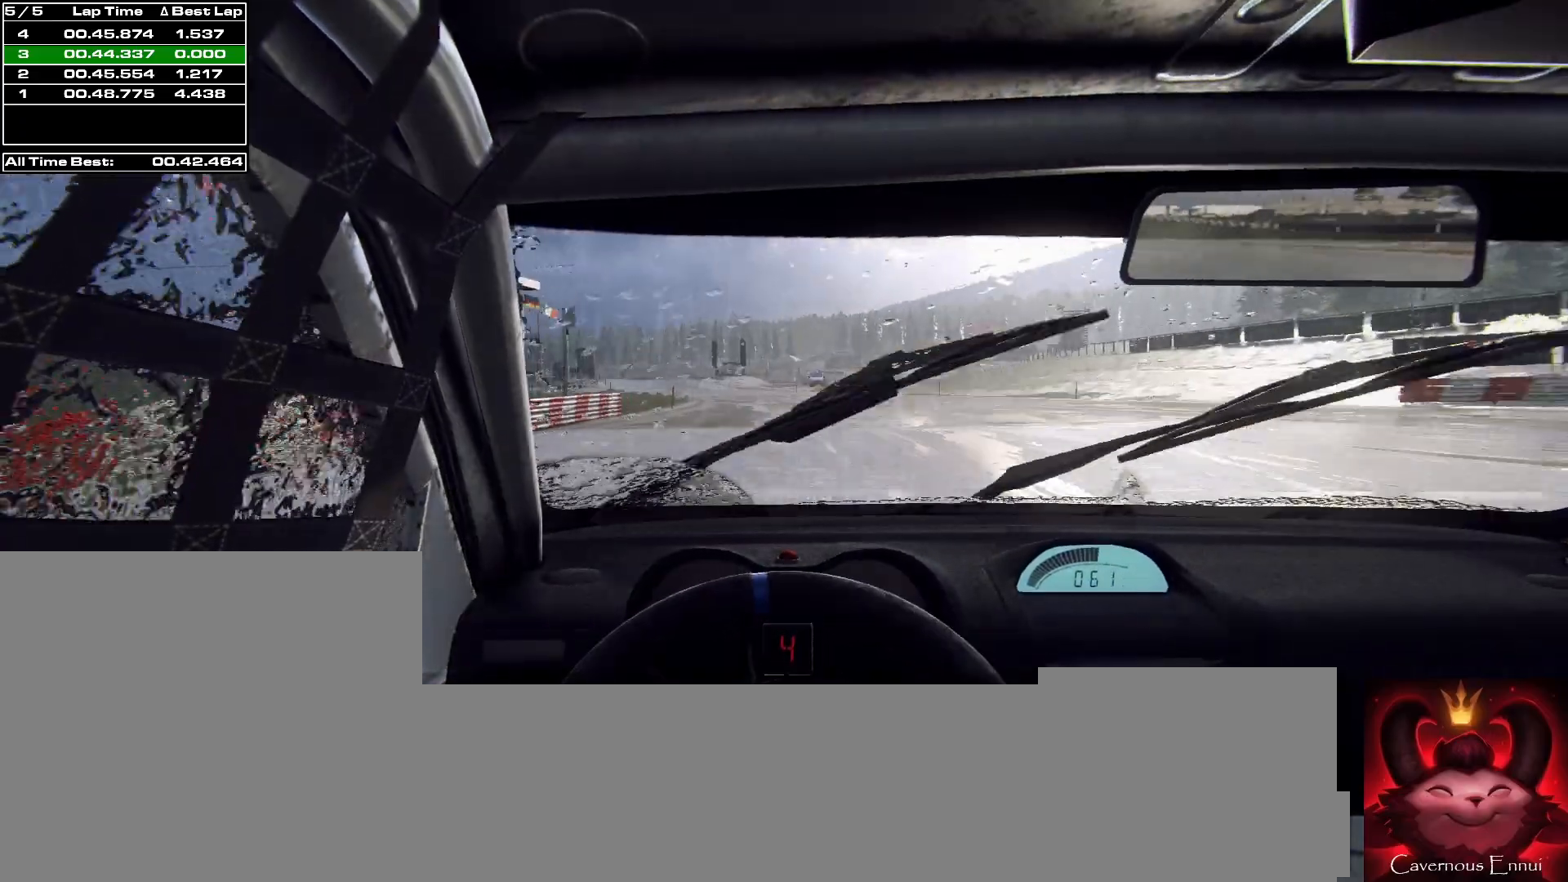
{"buttons": [], "left_stick": "center", "right_stick": "up", "events": [[33, "left_stick", "left"], [167, "left_stick", "center"]]}
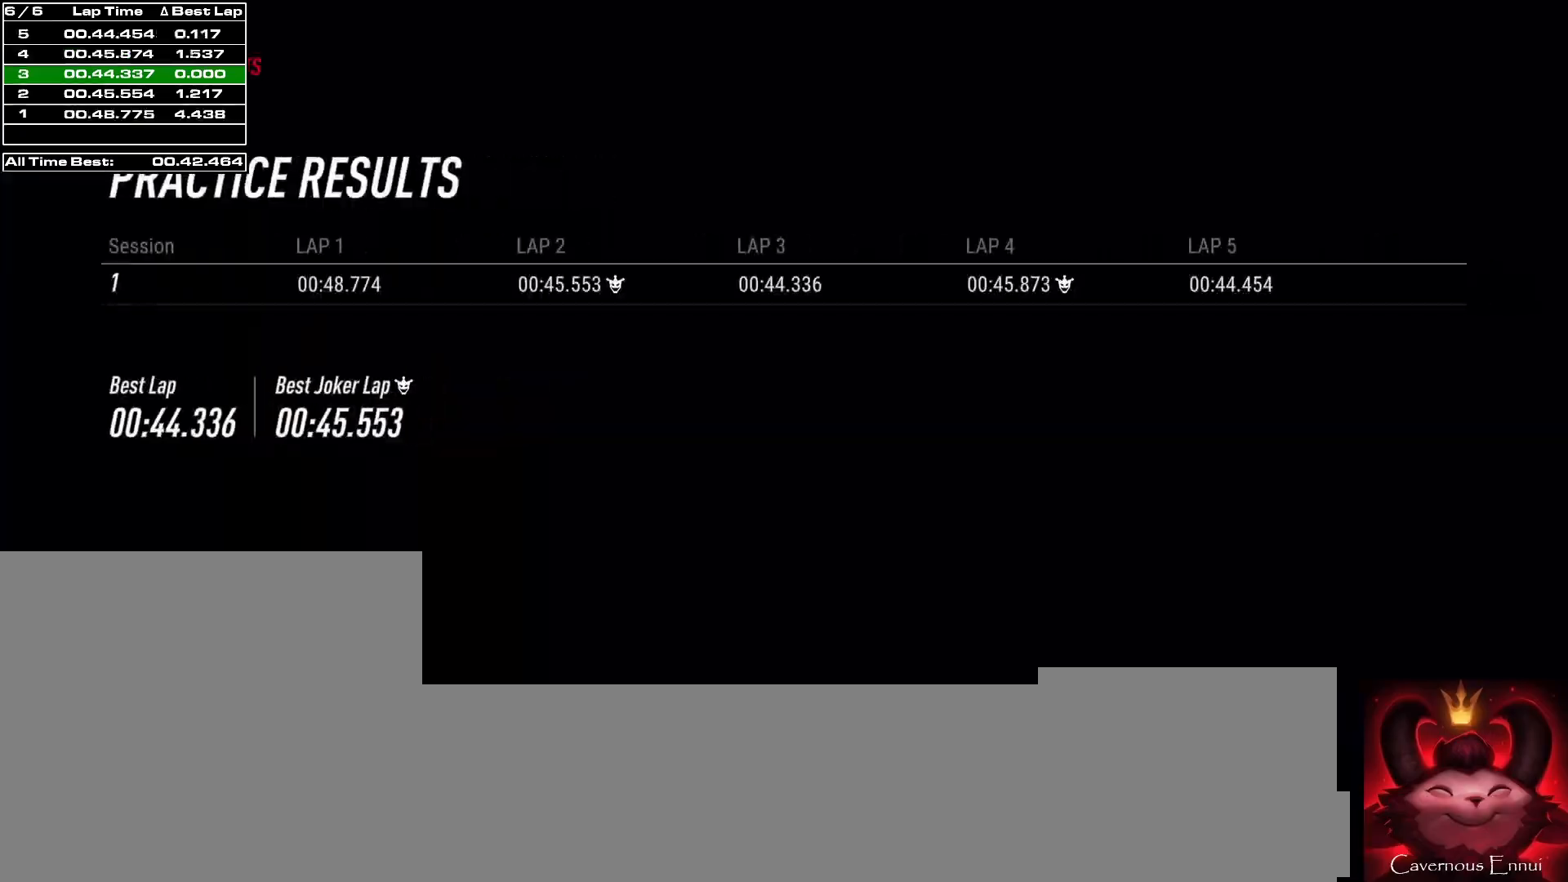
{"buttons": [], "left_stick": "center", "right_stick": "center", "events": [[200, "right_stick", "center"]]}